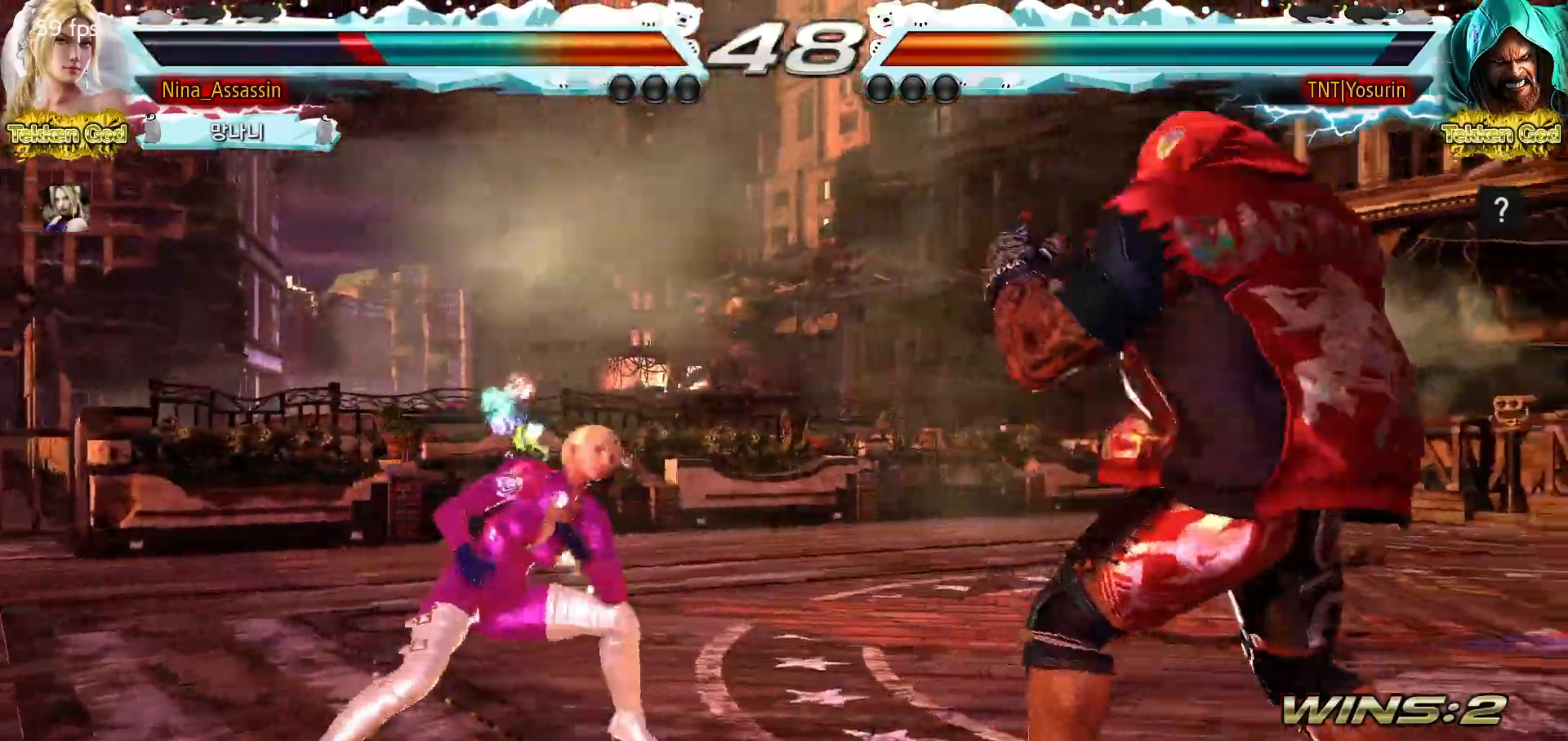
Gameplay with a controller (arcade stick); each line is a JSON object with the inputs held at the frame after it. "events" lists button and stick changes between this image and that frame as [ms after this image, input, new state], when the widget could be followed in between. Not read: L3 R3.
{"buttons": [], "left_stick": "center", "events": [[67, "left_stick", "left"], [150, "left_stick", "center"], [417, "left_stick", "left"], [483, "left_stick", "center"]]}
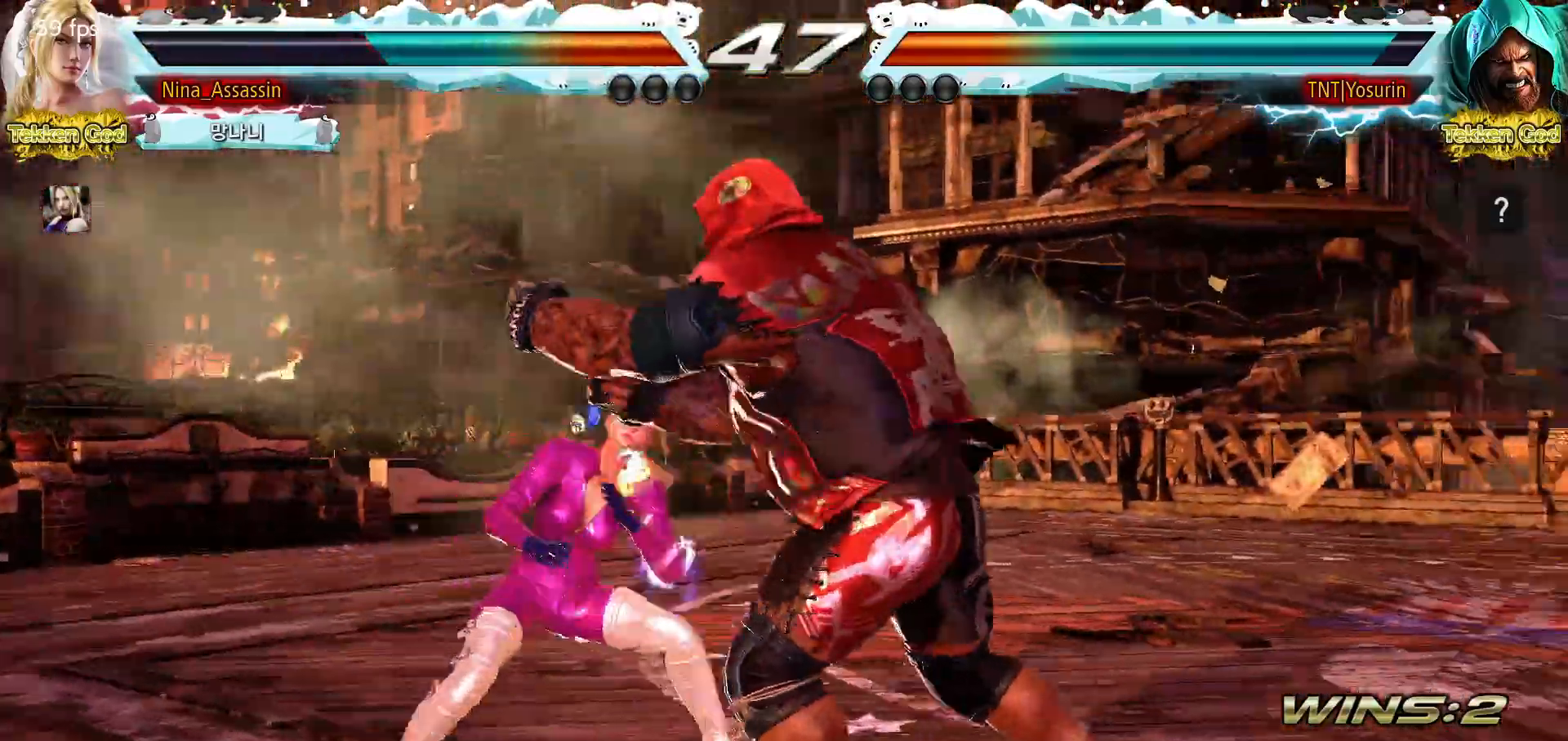
{"buttons": [], "left_stick": "left", "events": [[33, "left_stick", "left"], [167, "SQUARE", "down"], [167, "TRIANGLE", "down"], [217, "SQUARE", "up"], [233, "TRIANGLE", "up"]]}
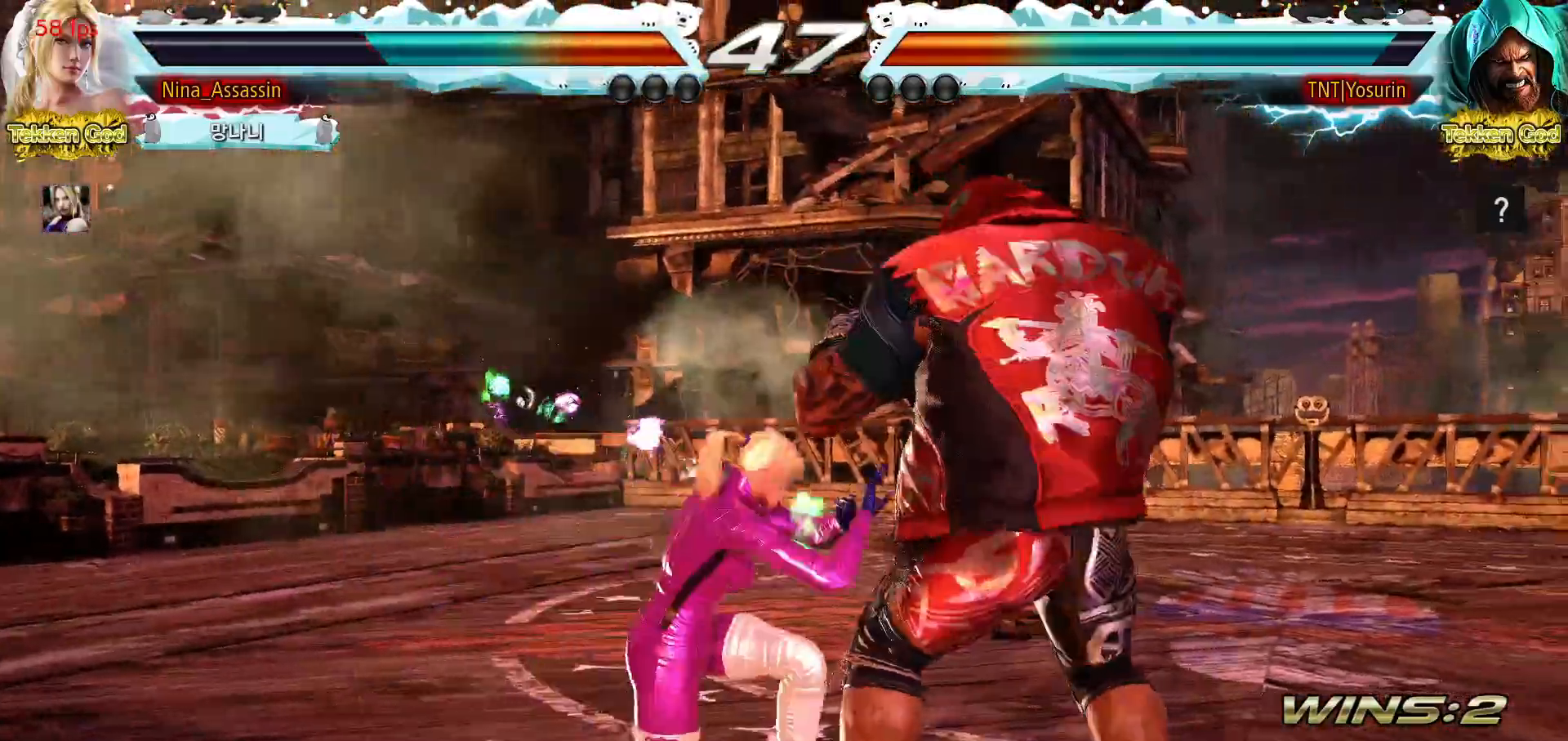
{"buttons": [], "left_stick": "left", "events": []}
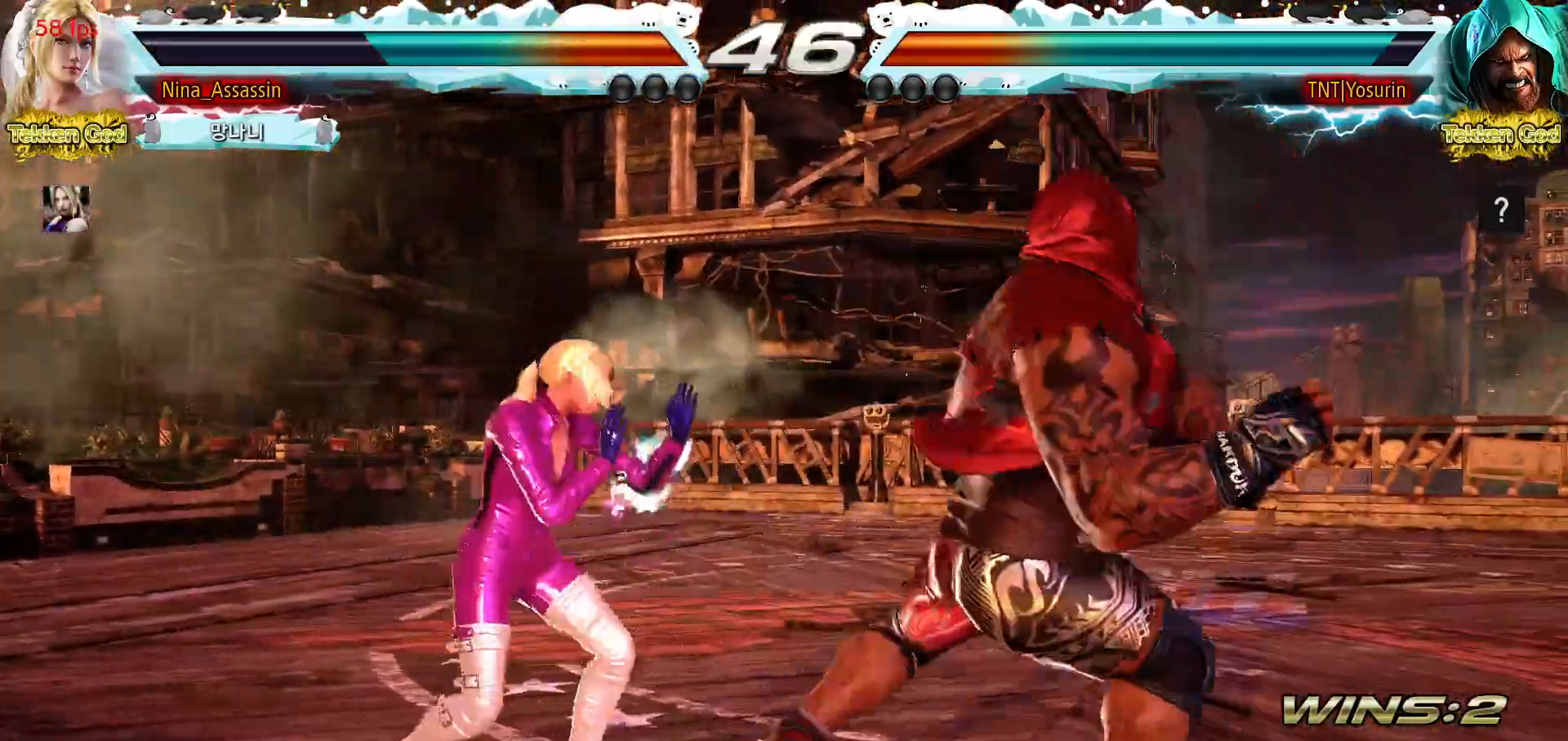
{"buttons": [], "left_stick": "center", "events": [[450, "left_stick", "center"]]}
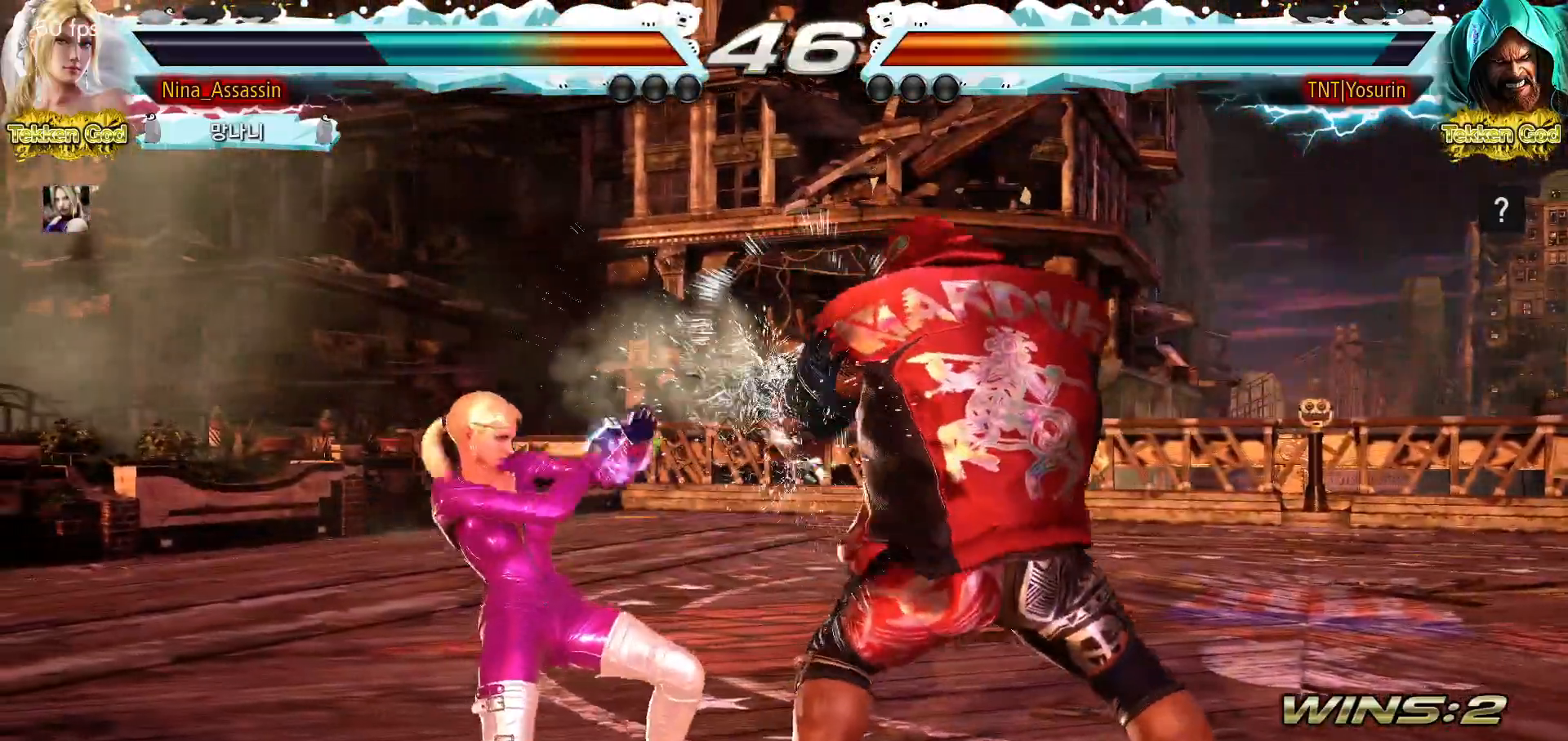
{"buttons": [], "left_stick": "center", "events": [[67, "left_stick", "up"], [167, "left_stick", "center"], [300, "left_stick", "up"], [433, "left_stick", "center"]]}
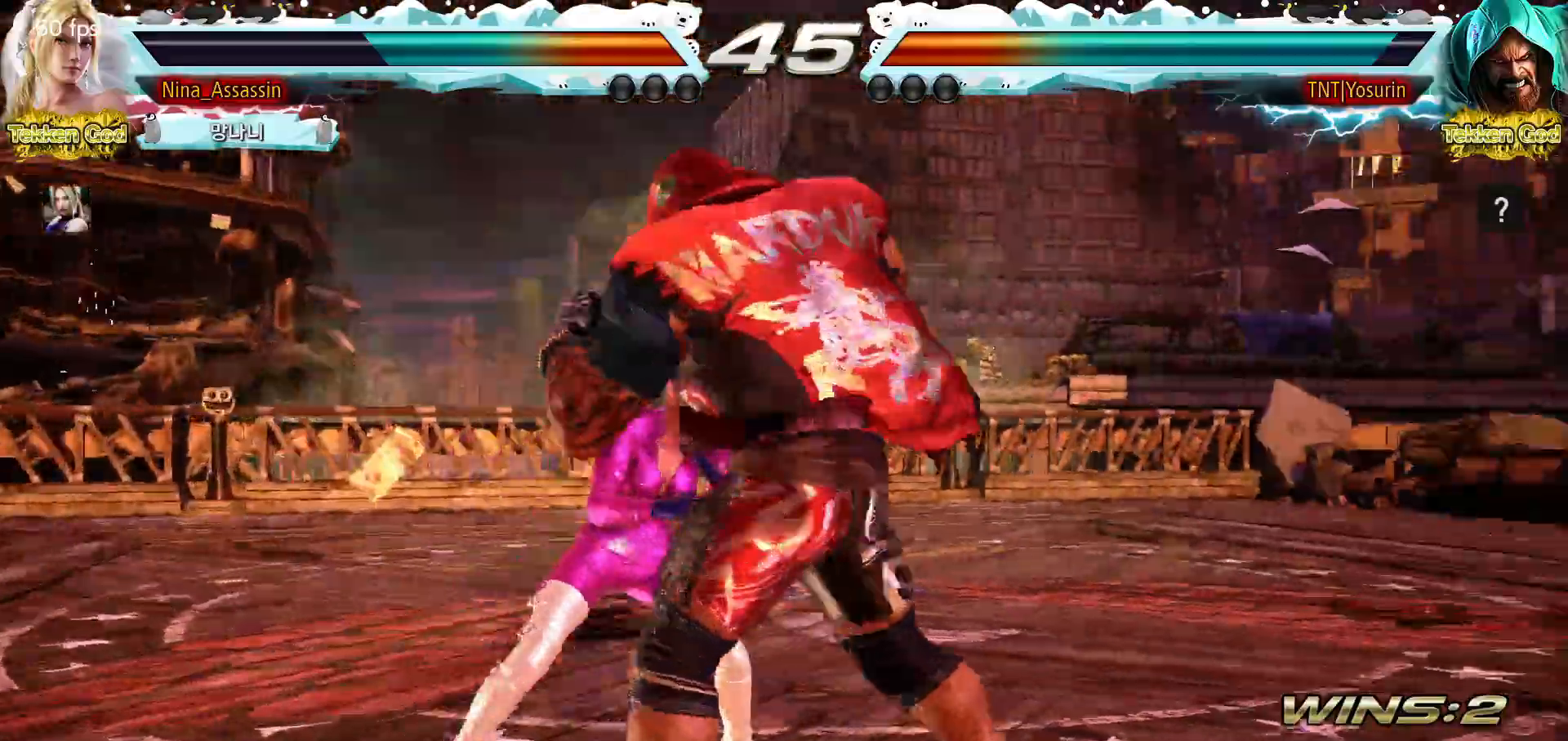
{"buttons": [], "left_stick": "center", "events": [[33, "left_stick", "down-right"], [50, "SQUARE", "down"], [133, "SQUARE", "up"], [183, "TRIANGLE", "down"], [267, "TRIANGLE", "up"], [283, "left_stick", "center"]]}
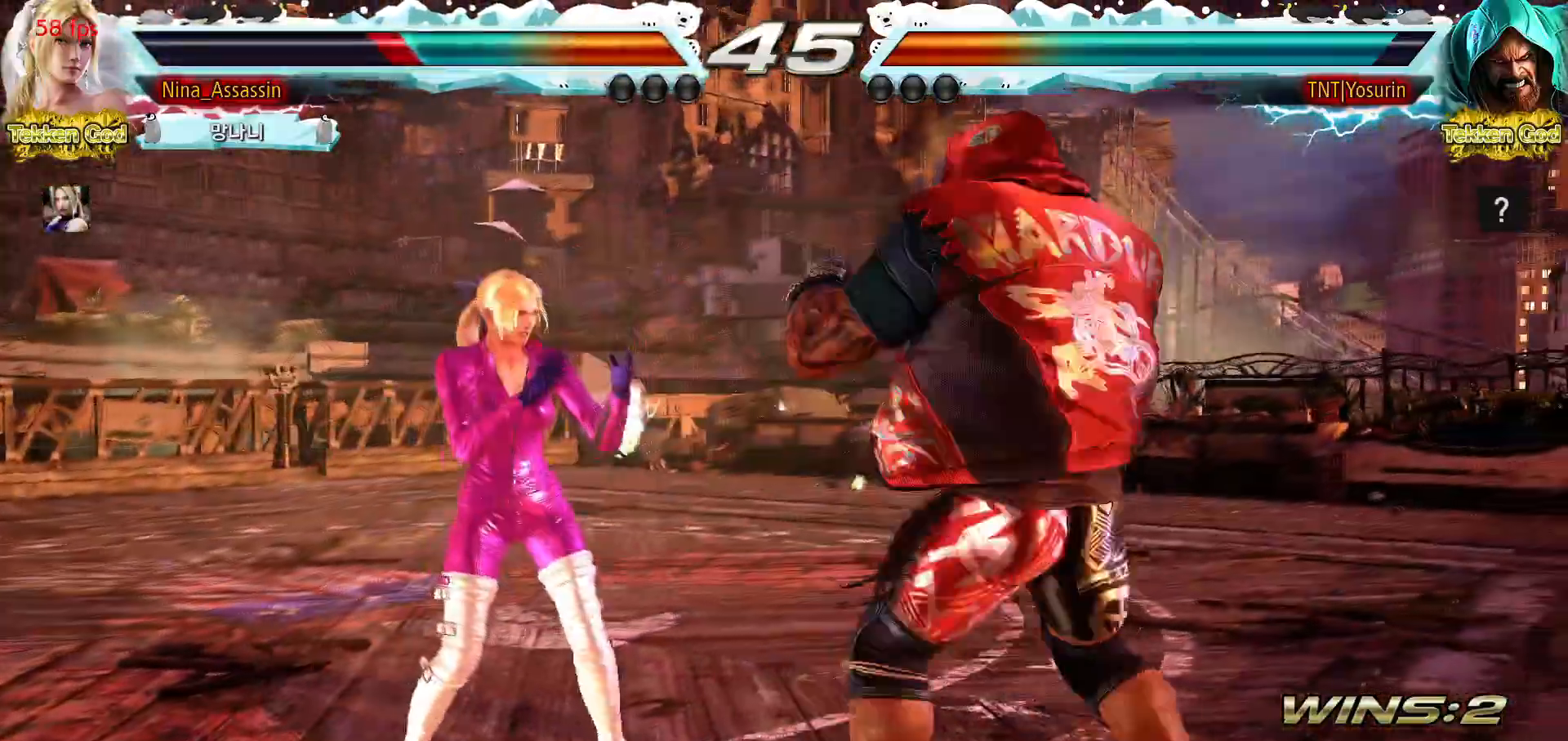
{"buttons": [], "left_stick": "left"}
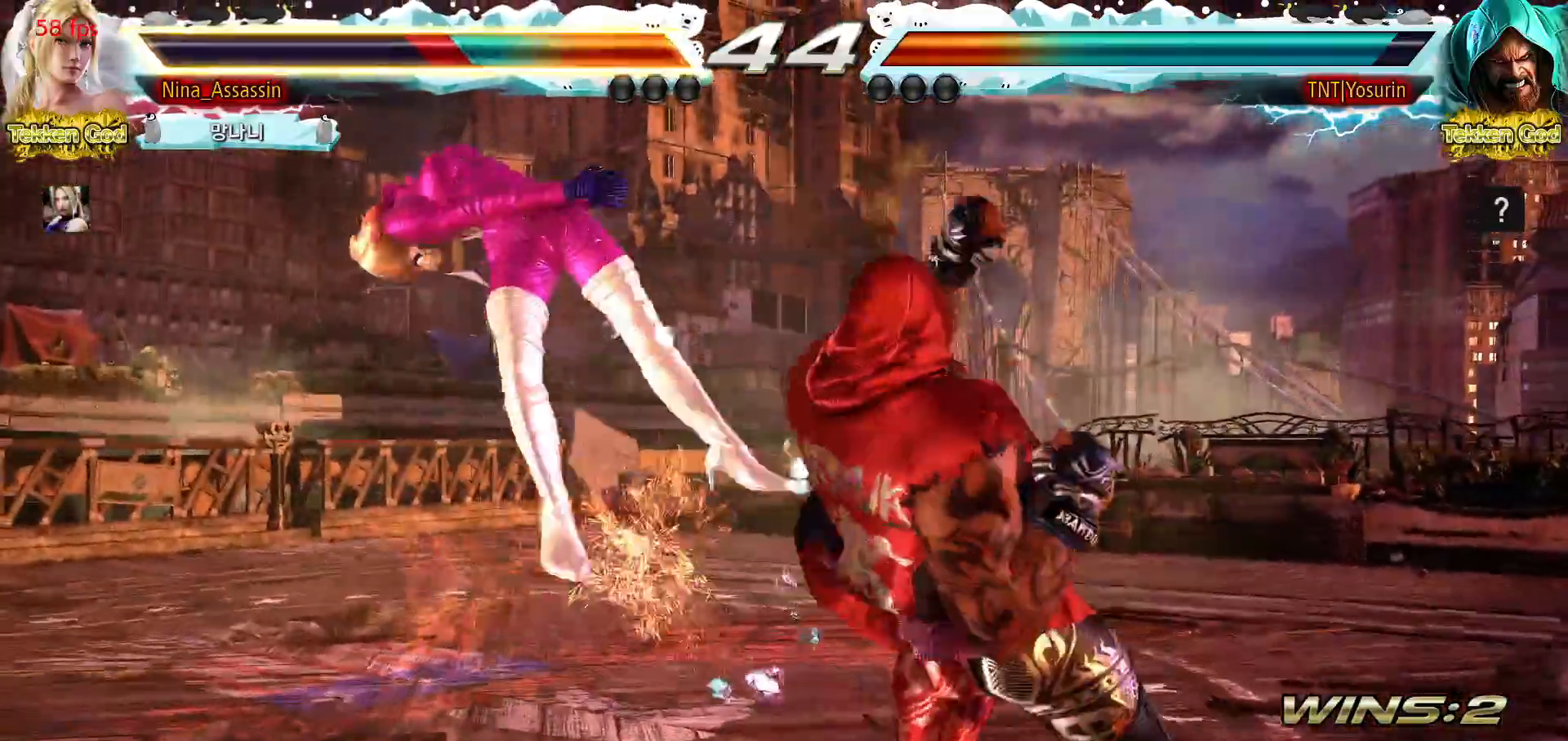
{"buttons": ["SQUARE"], "left_stick": "center", "events": [[100, "left_stick", "center"], [233, "TRIANGLE", "down"], [300, "TRIANGLE", "up"], [317, "SQUARE", "down"], [367, "SQUARE", "up"], [417, "TRIANGLE", "down"], [483, "TRIANGLE", "up"], [500, "SQUARE", "down"]]}
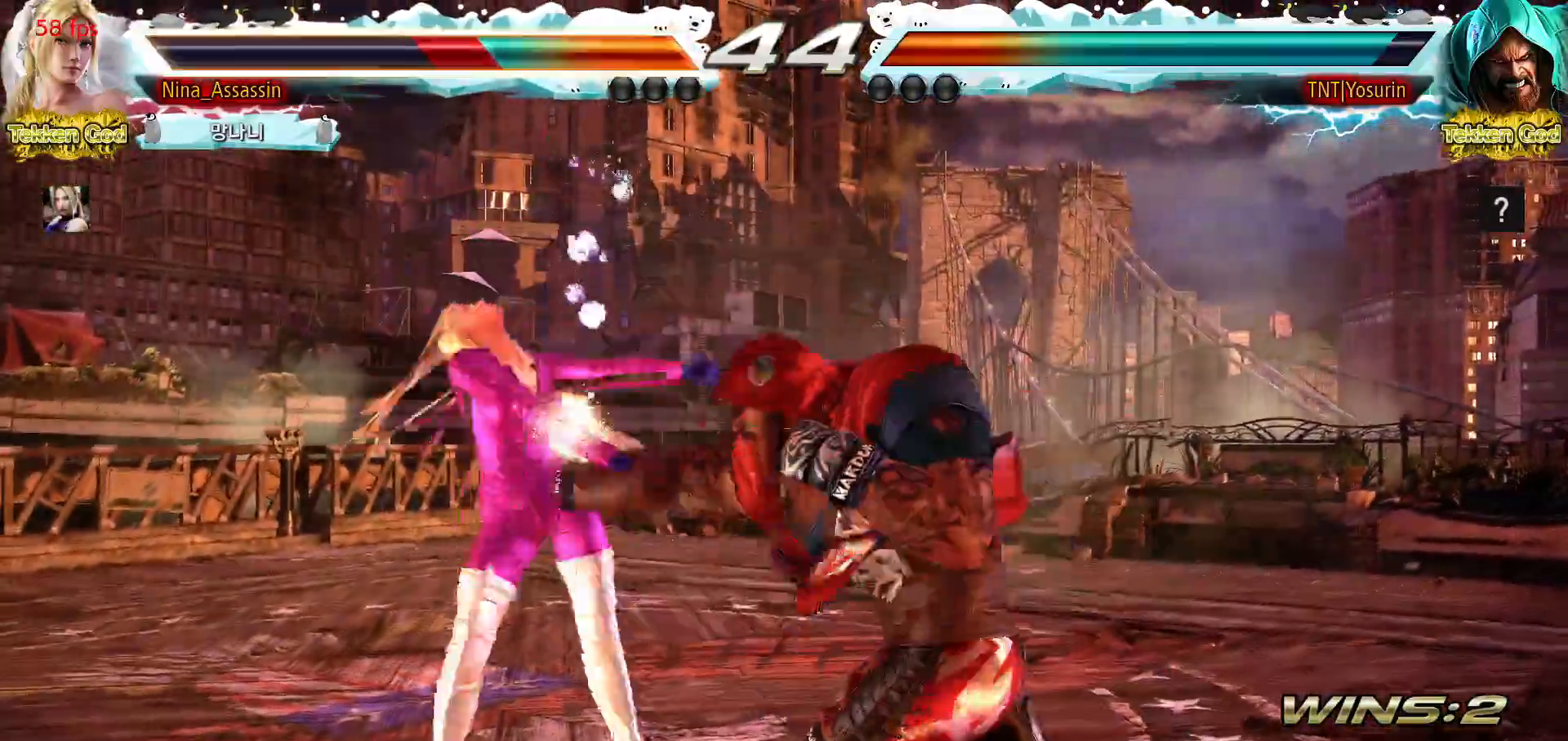
{"buttons": [], "left_stick": "center", "events": [[50, "SQUARE", "up"], [100, "TRIANGLE", "down"], [150, "TRIANGLE", "up"], [183, "SQUARE", "down"], [233, "SQUARE", "up"], [267, "TRIANGLE", "down"], [317, "TRIANGLE", "up"], [350, "SQUARE", "down"], [400, "SQUARE", "up"], [433, "TRIANGLE", "down"], [500, "TRIANGLE", "up"]]}
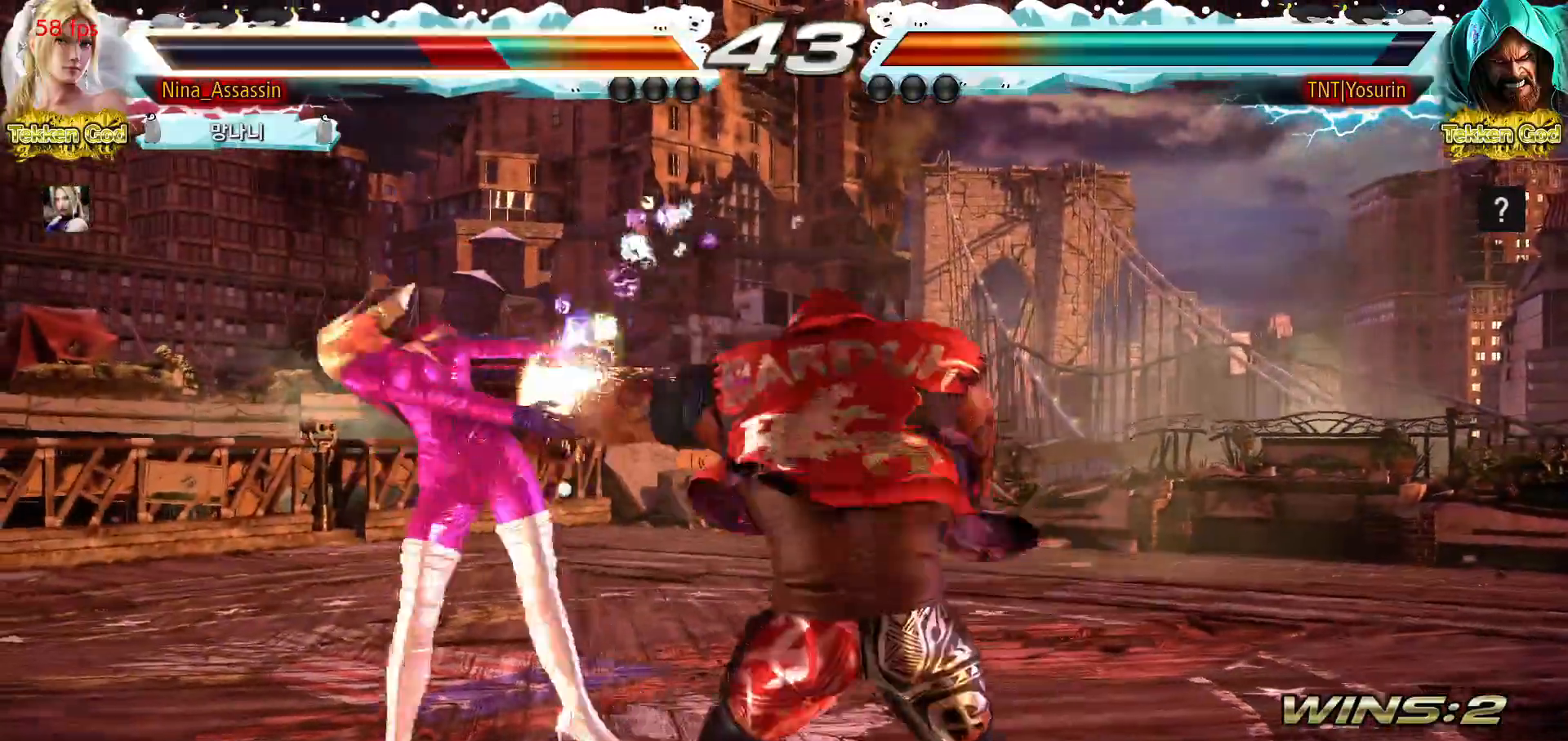
{"buttons": ["TRIANGLE"], "left_stick": "center", "events": [[17, "SQUARE", "down"], [83, "SQUARE", "up"], [100, "TRIANGLE", "down"], [167, "TRIANGLE", "up"], [183, "SQUARE", "down"], [250, "SQUARE", "up"], [283, "TRIANGLE", "down"], [333, "TRIANGLE", "up"], [367, "SQUARE", "down"], [417, "SQUARE", "up"], [467, "TRIANGLE", "down"]]}
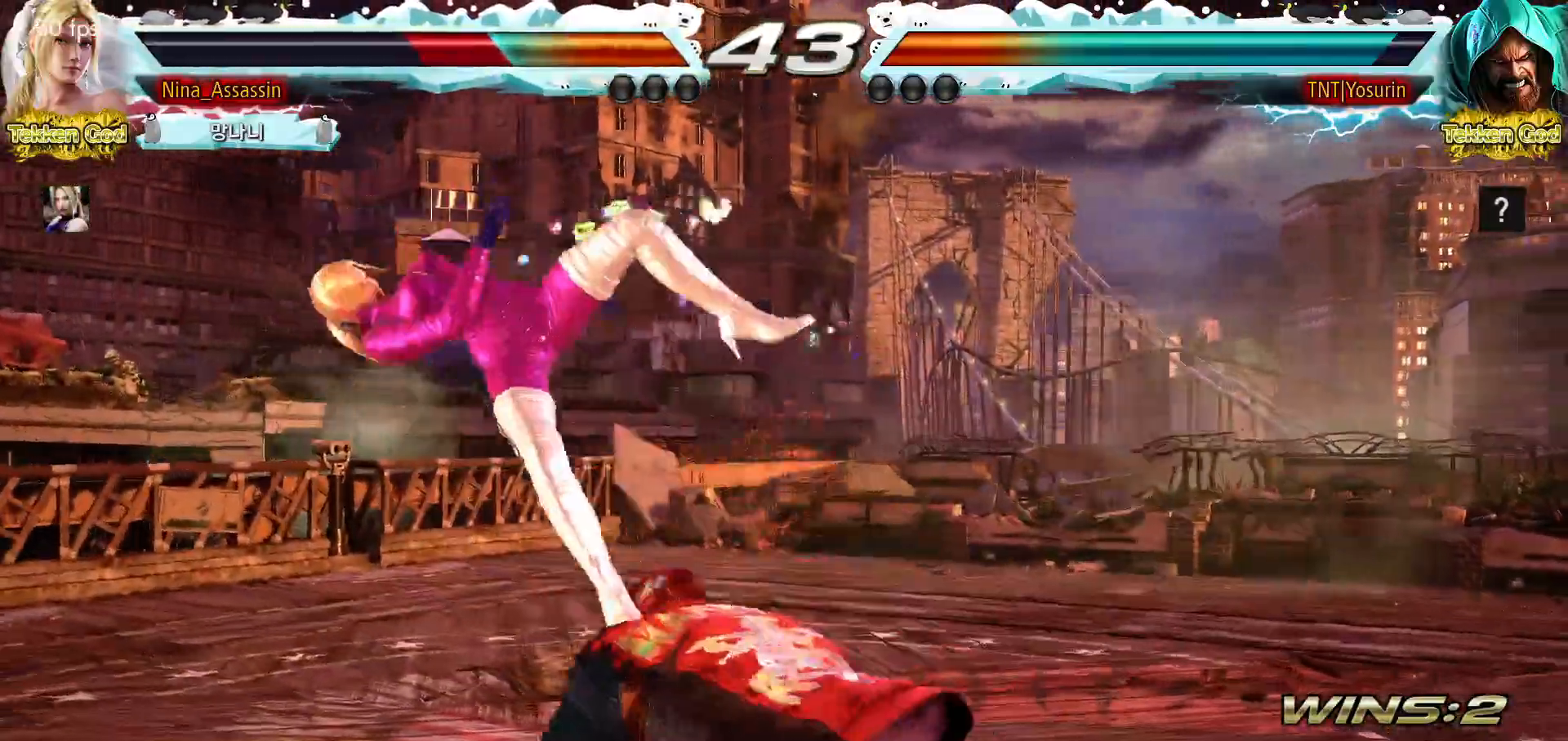
{"buttons": ["TRIANGLE"], "left_stick": "center", "events": [[17, "TRIANGLE", "up"], [50, "SQUARE", "down"], [100, "SQUARE", "up"], [150, "TRIANGLE", "down"], [200, "TRIANGLE", "up"], [233, "SQUARE", "down"], [283, "SQUARE", "up"], [317, "TRIANGLE", "down"], [383, "TRIANGLE", "up"], [400, "SQUARE", "down"], [467, "SQUARE", "up"], [500, "TRIANGLE", "down"]]}
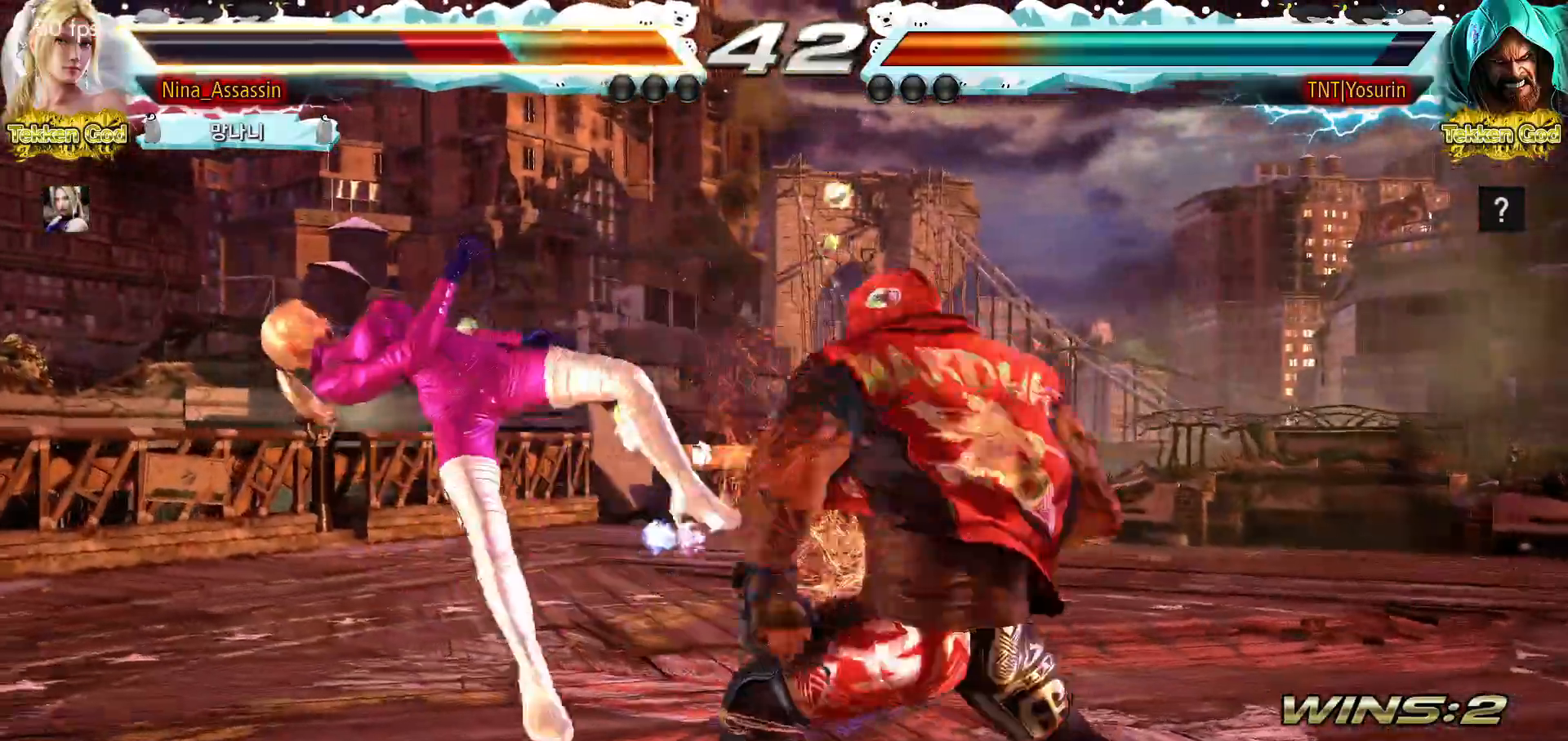
{"buttons": [], "left_stick": "center", "events": [[50, "TRIANGLE", "up"], [83, "SQUARE", "down"], [133, "SQUARE", "up"], [183, "TRIANGLE", "down"], [233, "TRIANGLE", "up"], [267, "SQUARE", "down"], [317, "SQUARE", "up"], [350, "TRIANGLE", "down"], [400, "TRIANGLE", "up"], [433, "SQUARE", "down"], [500, "SQUARE", "up"]]}
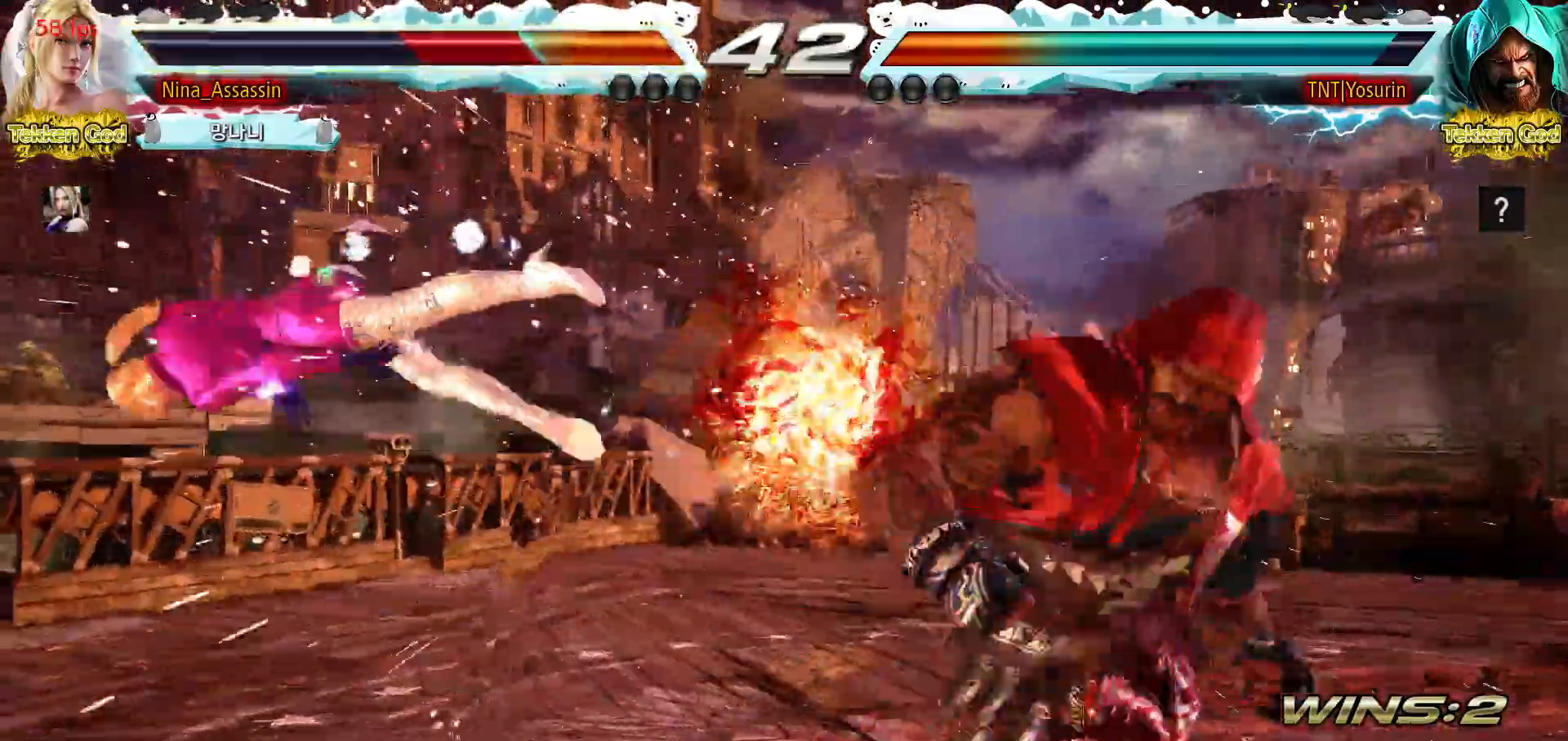
{"buttons": ["SQUARE"], "left_stick": "center", "events": [[33, "TRIANGLE", "down"], [83, "TRIANGLE", "up"], [117, "SQUARE", "down"], [183, "SQUARE", "up"], [233, "TRIANGLE", "down"], [267, "TRIANGLE", "up"], [300, "SQUARE", "down"], [367, "SQUARE", "up"], [400, "TRIANGLE", "down"], [450, "TRIANGLE", "up"], [500, "SQUARE", "down"]]}
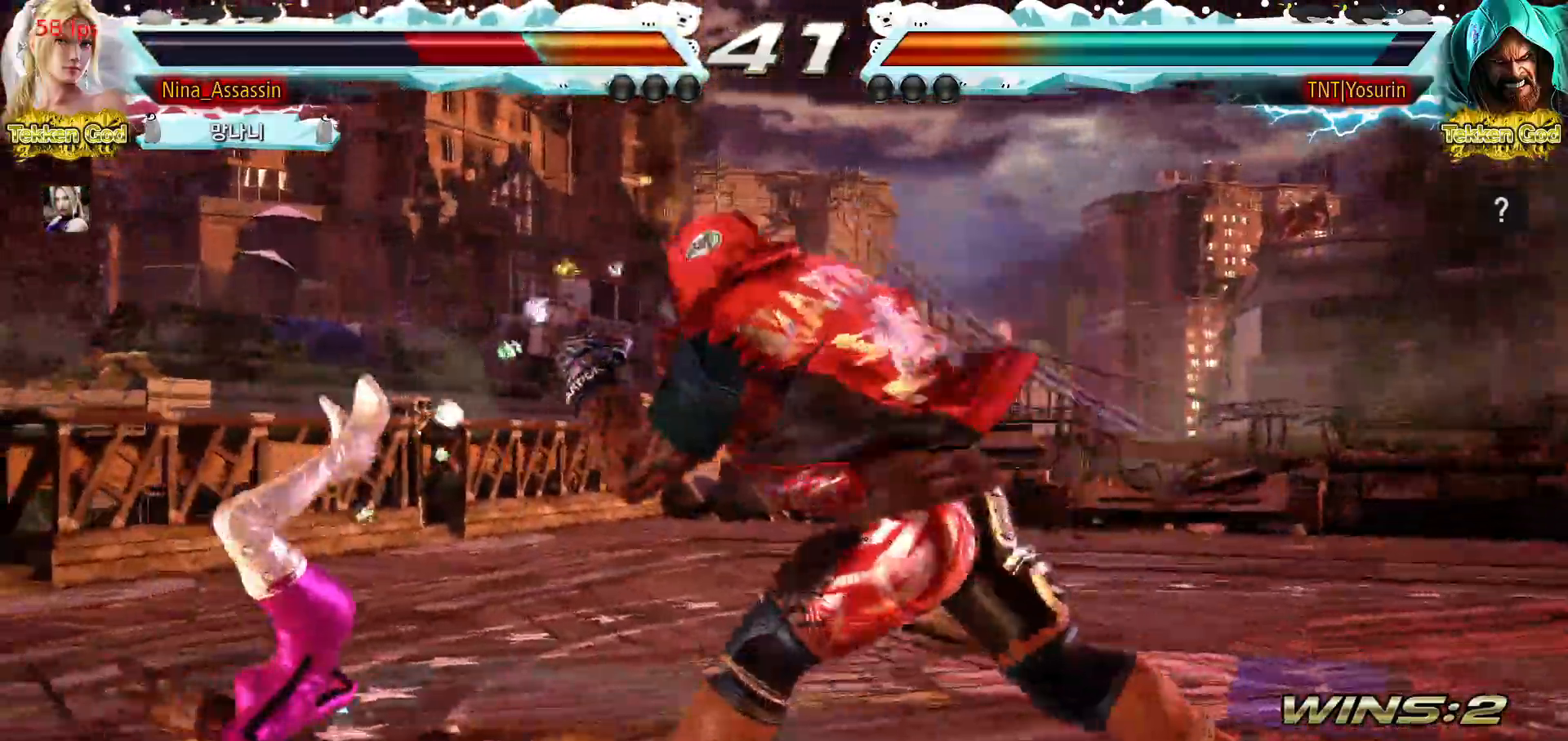
{"buttons": [], "left_stick": "center", "events": [[50, "SQUARE", "up"], [100, "TRIANGLE", "down"], [133, "TRIANGLE", "up"], [167, "SQUARE", "down"], [233, "SQUARE", "up"], [267, "TRIANGLE", "down"], [317, "TRIANGLE", "up"], [350, "SQUARE", "down"], [400, "SQUARE", "up"], [450, "TRIANGLE", "down"], [500, "TRIANGLE", "up"]]}
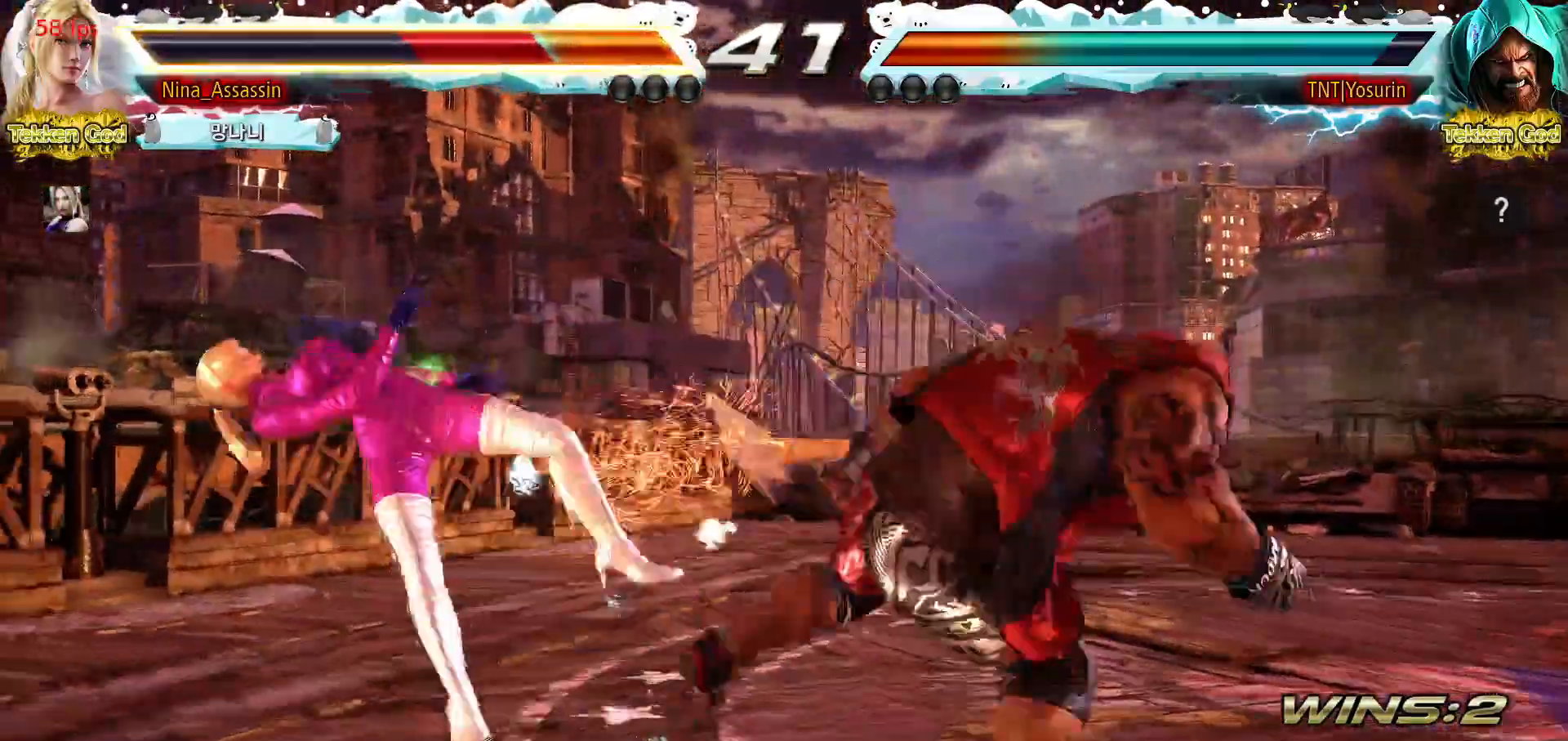
{"buttons": ["TRIANGLE"], "left_stick": "center", "events": [[33, "SQUARE", "down"], [83, "SQUARE", "up"], [133, "TRIANGLE", "down"], [167, "TRIANGLE", "up"], [217, "SQUARE", "down"], [267, "SQUARE", "up"], [317, "TRIANGLE", "down"], [367, "TRIANGLE", "up"], [400, "SQUARE", "down"], [450, "SQUARE", "up"], [500, "TRIANGLE", "down"]]}
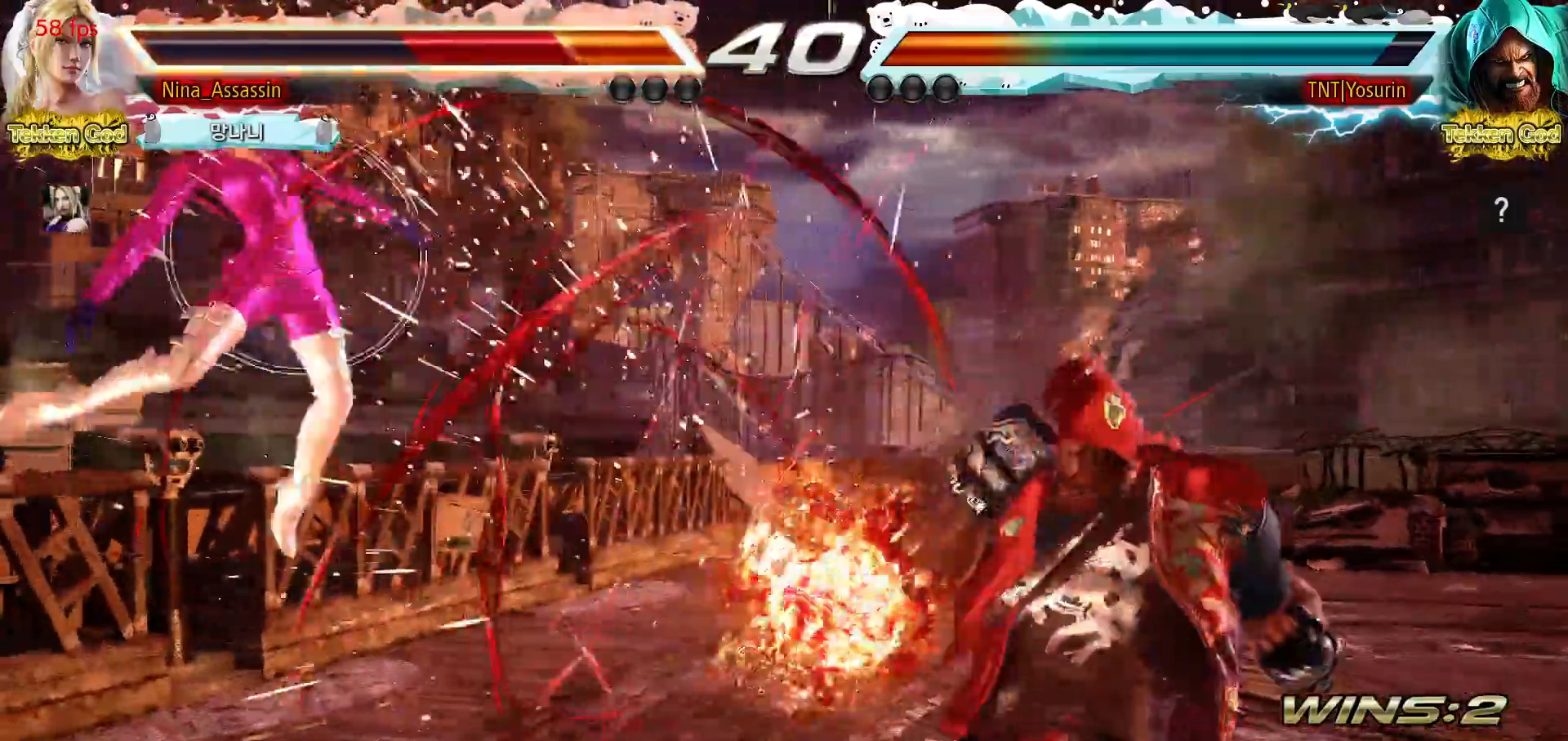
{"buttons": [], "left_stick": "center", "events": [[50, "TRIANGLE", "up"], [83, "SQUARE", "down"], [133, "SQUARE", "up"], [167, "TRIANGLE", "down"], [217, "TRIANGLE", "up"], [267, "SQUARE", "down"], [300, "SQUARE", "up"], [350, "TRIANGLE", "down"], [400, "TRIANGLE", "up"], [433, "SQUARE", "down"], [483, "SQUARE", "up"]]}
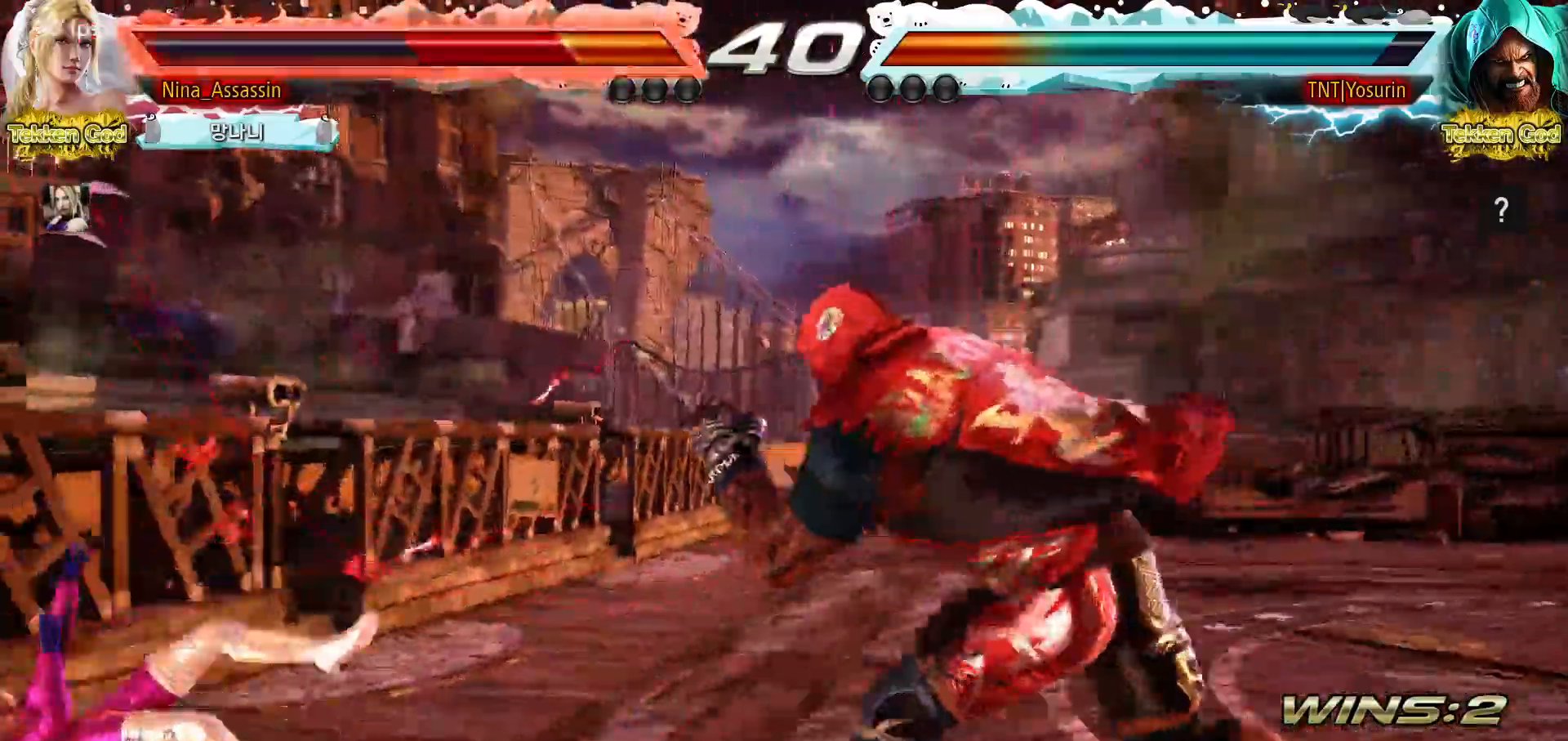
{"buttons": [], "left_stick": "center", "events": [[17, "TRIANGLE", "down"], [67, "TRIANGLE", "up"], [117, "SQUARE", "down"], [150, "SQUARE", "up"], [183, "TRIANGLE", "down"], [233, "TRIANGLE", "up"], [267, "SQUARE", "down"], [317, "SQUARE", "up"], [383, "left_stick", "up"], [450, "left_stick", "center"]]}
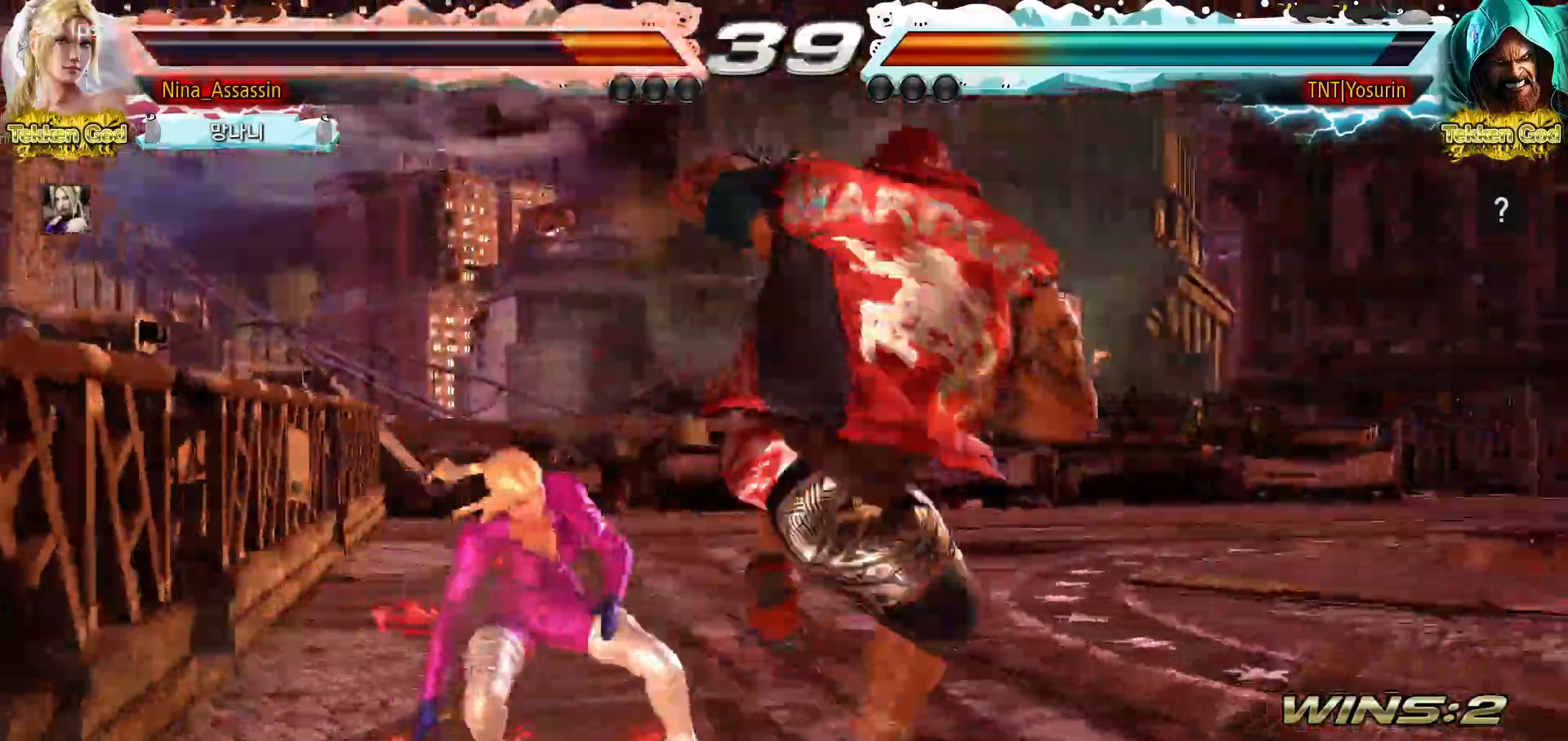
{"buttons": [], "left_stick": "center", "events": [[100, "left_stick", "up"], [333, "left_stick", "center"]]}
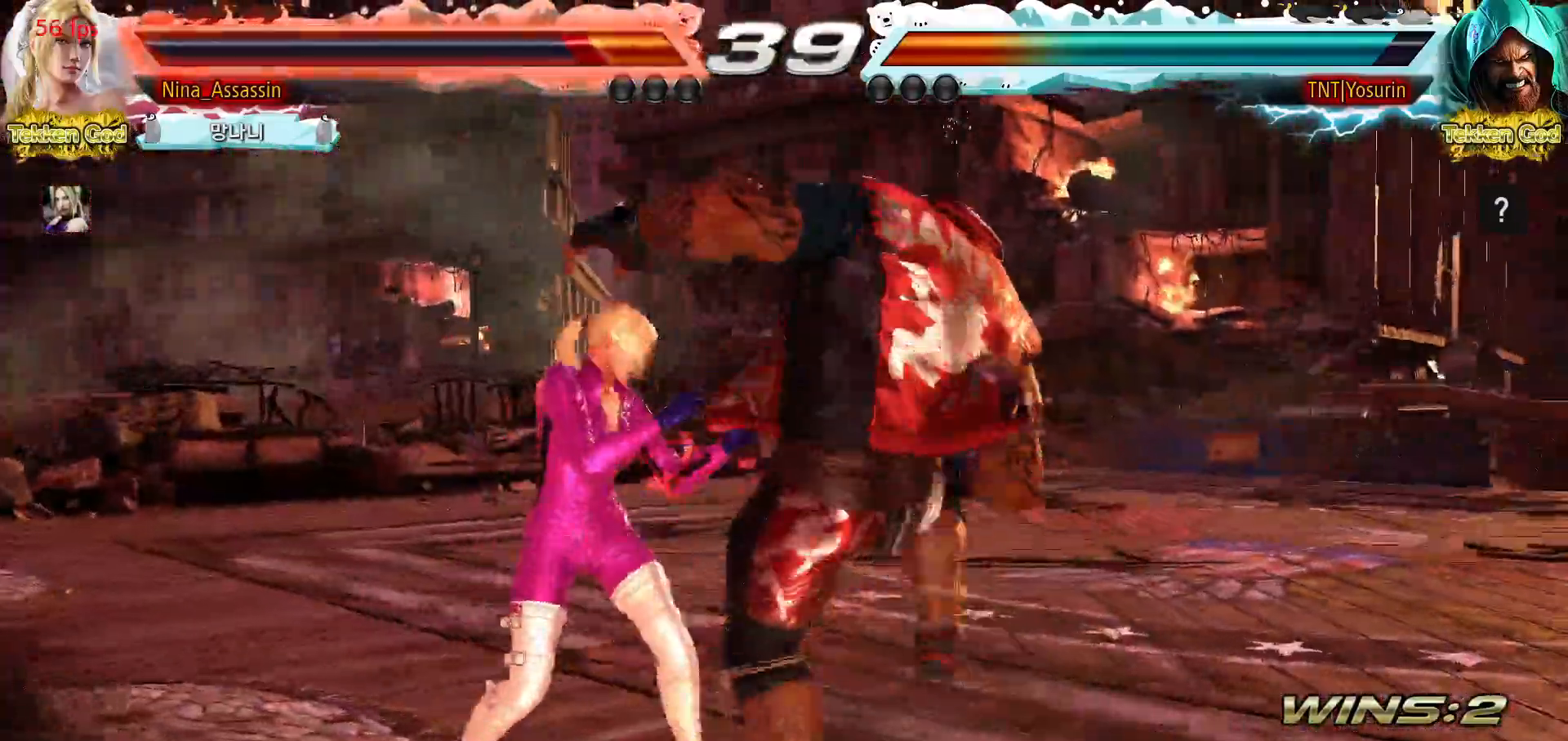
{"buttons": ["SQUARE", "TRIANGLE"], "left_stick": "left", "events": [[17, "left_stick", "left"], [383, "SQUARE", "down"], [450, "SQUARE", "up"], [500, "SQUARE", "down"], [500, "TRIANGLE", "down"]]}
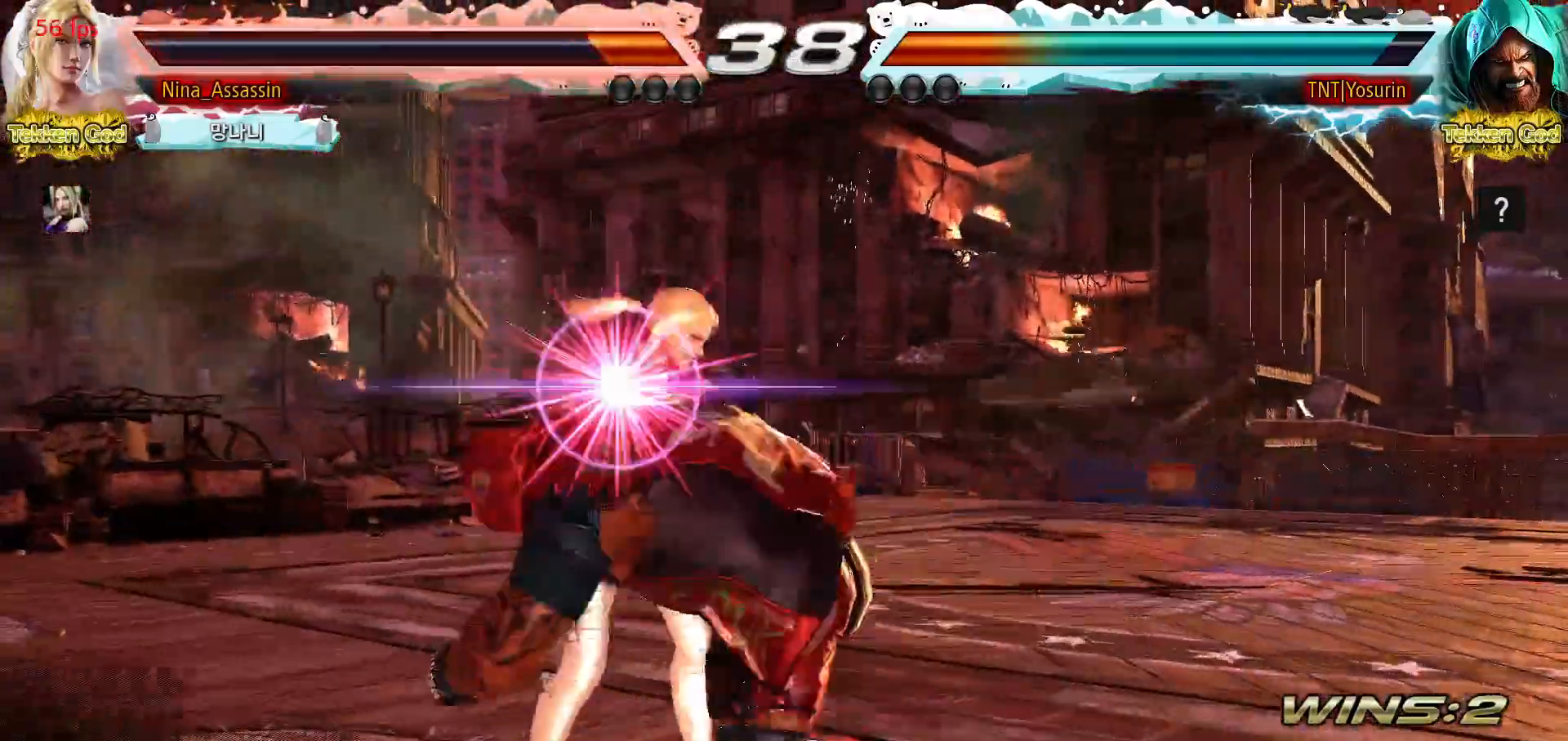
{"buttons": ["SQUARE"], "left_stick": "center", "events": [[33, "SQUARE", "up"], [50, "TRIANGLE", "up"], [133, "left_stick", "center"], [400, "TRIANGLE", "down"], [417, "TRIANGLE", "up"], [467, "SQUARE", "down"]]}
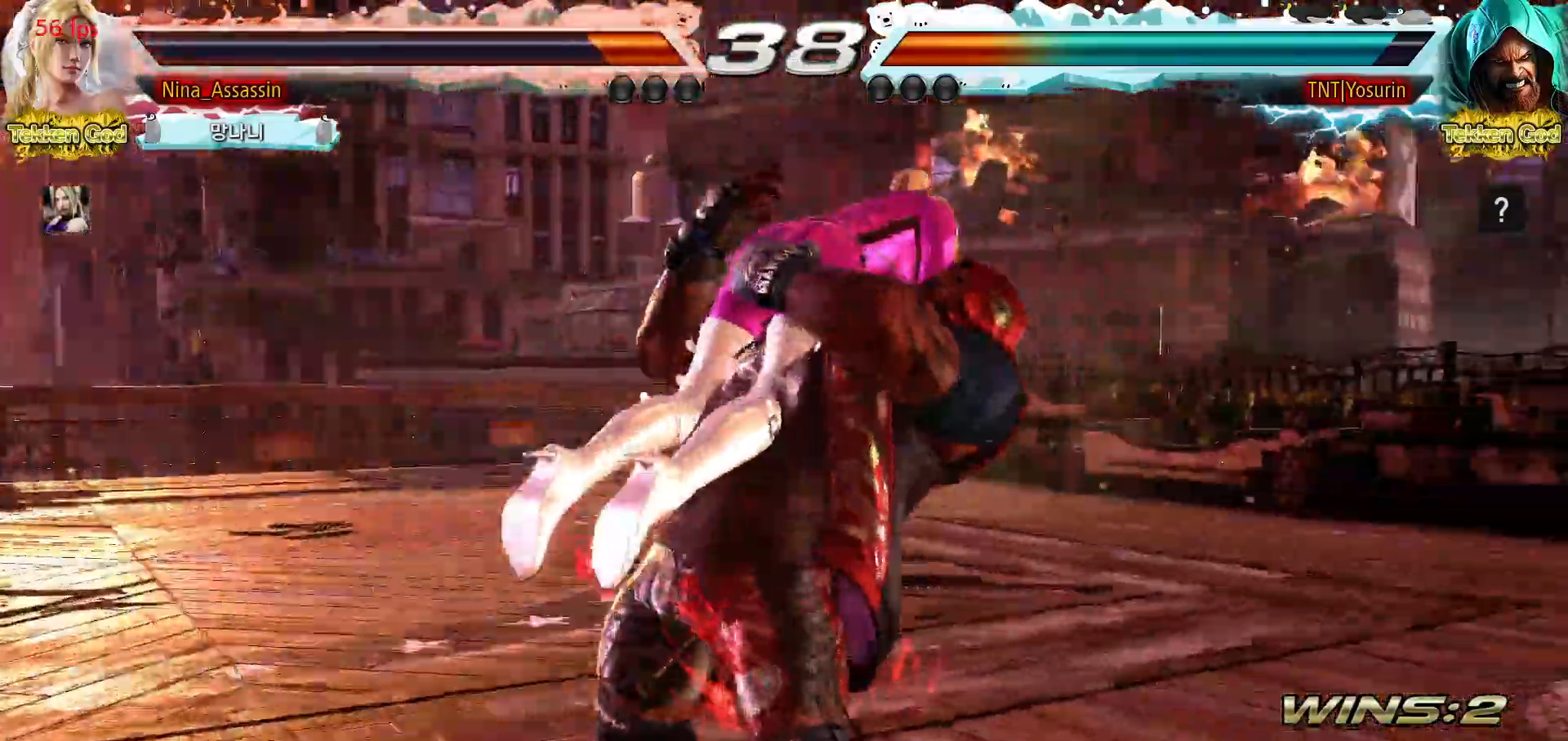
{"buttons": [], "left_stick": "center", "events": [[17, "SQUARE", "up"], [50, "TRIANGLE", "down"], [83, "TRIANGLE", "up"], [133, "SQUARE", "down"], [167, "SQUARE", "up"], [217, "TRIANGLE", "down"], [250, "TRIANGLE", "up"], [283, "SQUARE", "down"], [333, "SQUARE", "up"], [383, "TRIANGLE", "down"], [417, "TRIANGLE", "up"], [450, "SQUARE", "down"], [500, "SQUARE", "up"]]}
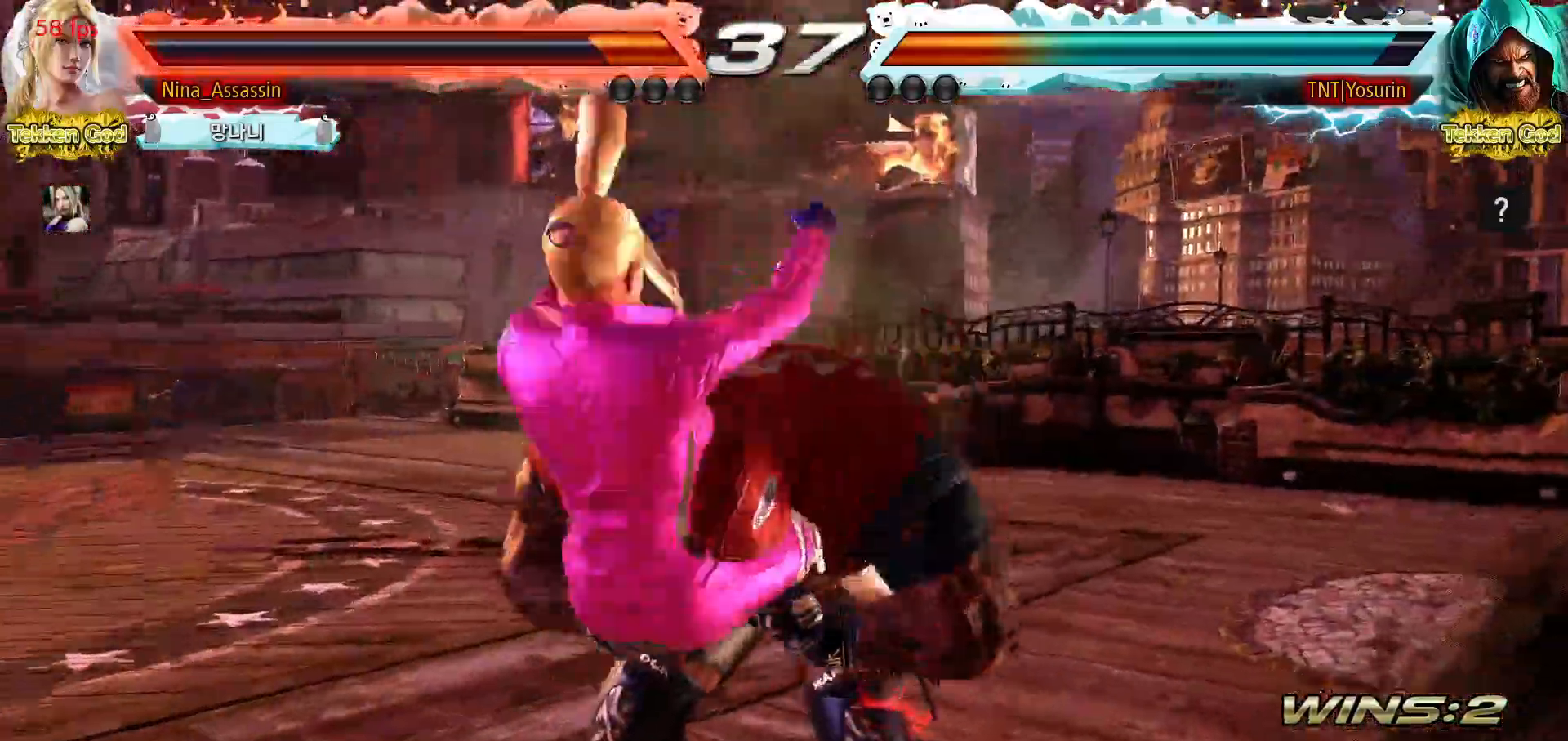
{"buttons": [], "left_stick": "center", "events": [[33, "TRIANGLE", "down"], [83, "TRIANGLE", "up"], [117, "SQUARE", "down"], [150, "SQUARE", "up"], [200, "TRIANGLE", "down"], [233, "TRIANGLE", "up"], [267, "SQUARE", "down"], [317, "SQUARE", "up"], [367, "TRIANGLE", "down"], [400, "TRIANGLE", "up"], [433, "SQUARE", "down"], [483, "SQUARE", "up"]]}
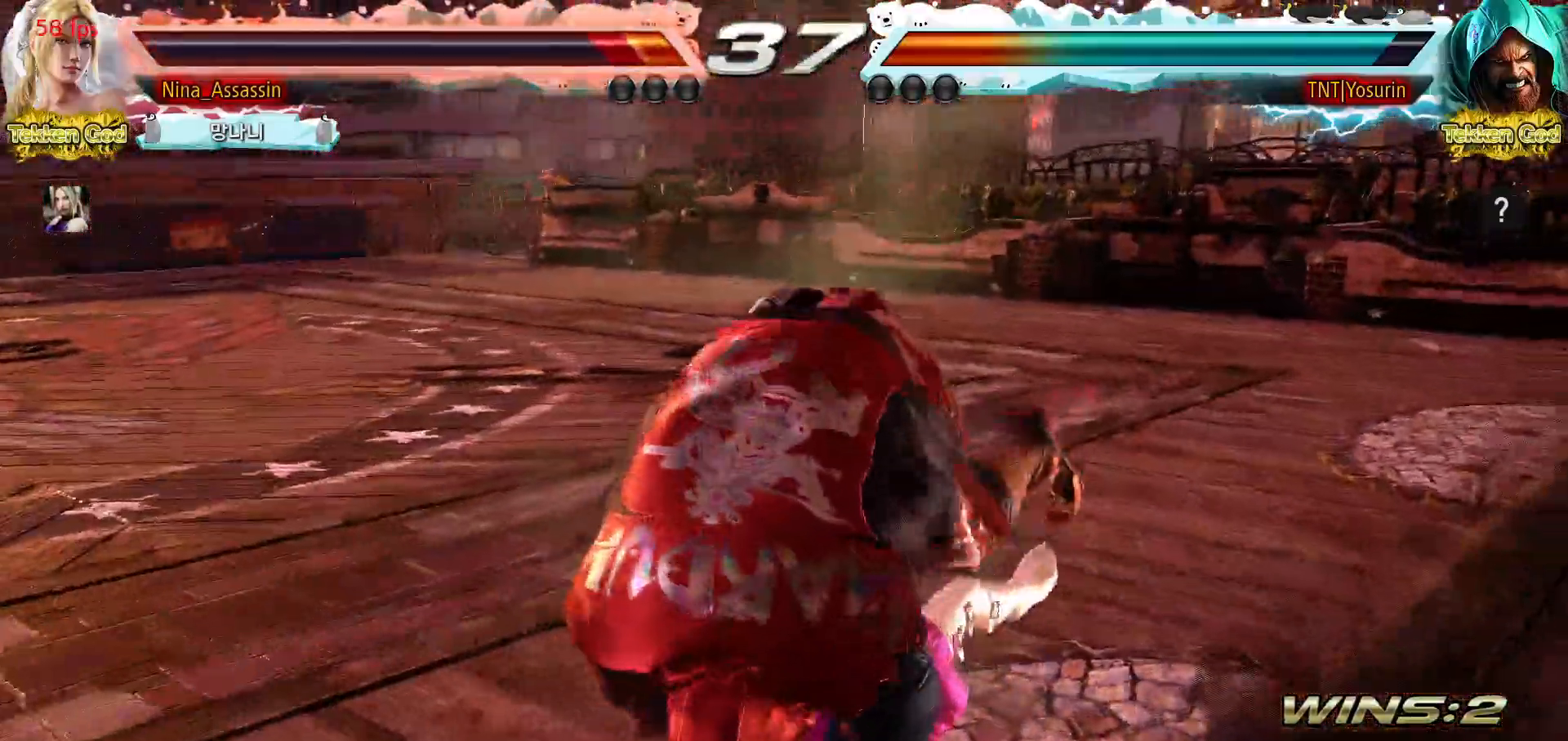
{"buttons": ["TRIANGLE"], "left_stick": "center", "events": [[17, "TRIANGLE", "down"], [67, "TRIANGLE", "up"], [100, "SQUARE", "down"], [150, "SQUARE", "up"], [183, "TRIANGLE", "down"], [233, "TRIANGLE", "up"], [250, "SQUARE", "down"], [300, "SQUARE", "up"], [350, "TRIANGLE", "down"], [383, "TRIANGLE", "up"], [417, "SQUARE", "down"], [467, "SQUARE", "up"], [500, "TRIANGLE", "down"]]}
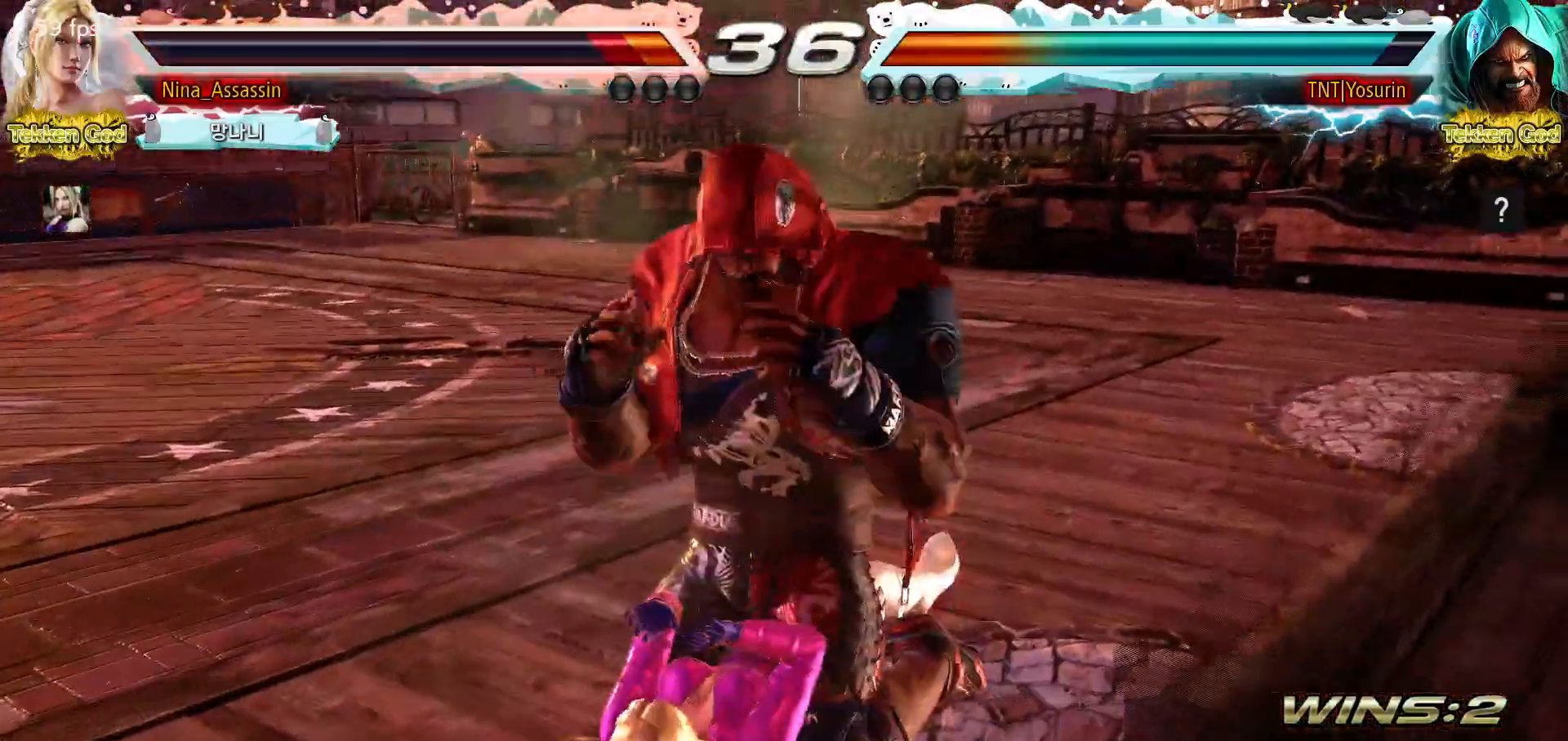
{"buttons": ["TRIANGLE"], "left_stick": "center", "events": [[50, "TRIANGLE", "up"], [83, "SQUARE", "down"], [133, "SQUARE", "up"], [167, "TRIANGLE", "down"], [217, "TRIANGLE", "up"], [250, "SQUARE", "down"], [300, "SQUARE", "up"], [333, "TRIANGLE", "down"], [367, "TRIANGLE", "up"], [417, "SQUARE", "down"], [450, "SQUARE", "up"], [500, "TRIANGLE", "down"]]}
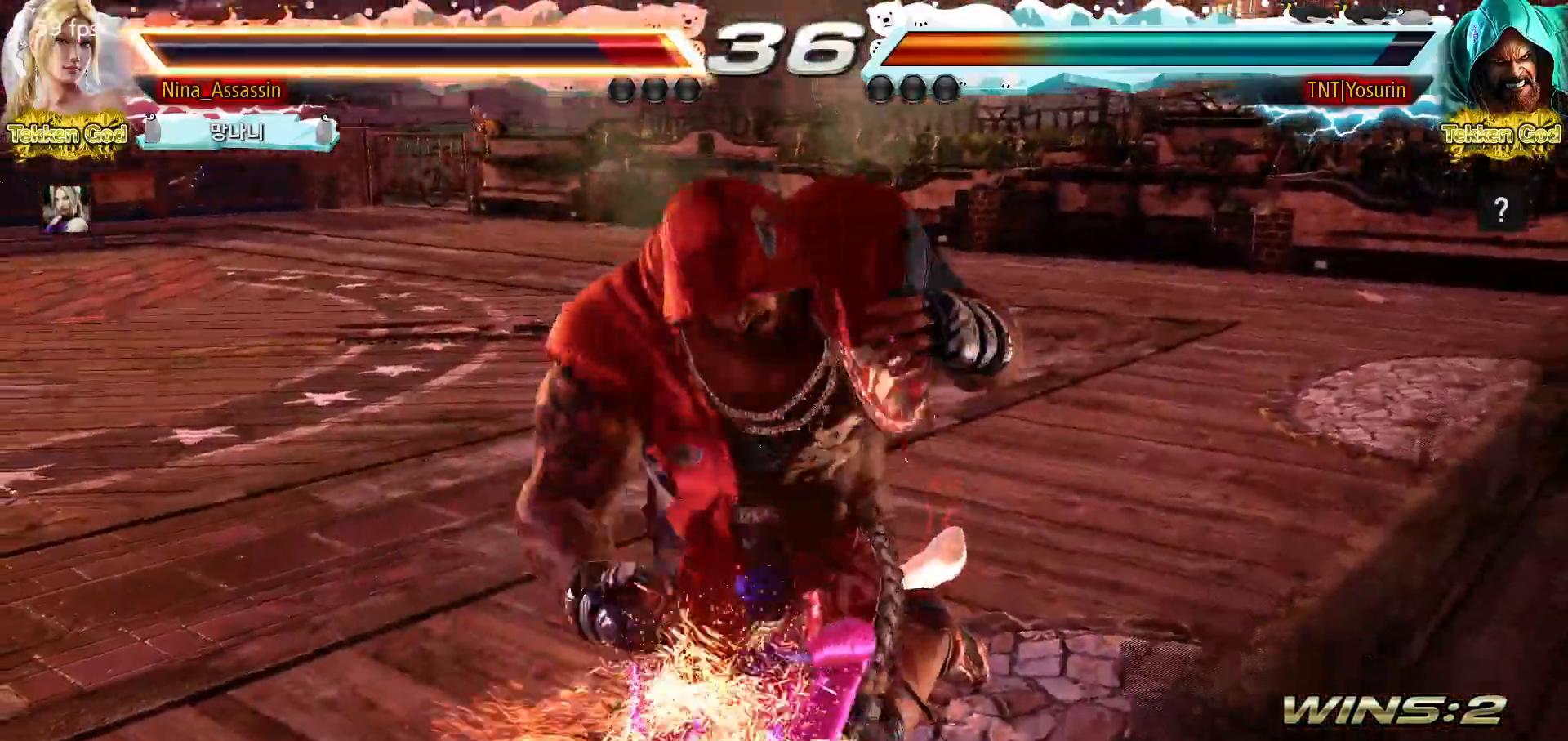
{"buttons": [], "left_stick": "center", "events": [[50, "TRIANGLE", "up"], [83, "SQUARE", "down"], [117, "SQUARE", "up"], [167, "TRIANGLE", "down"], [200, "TRIANGLE", "up"], [233, "SQUARE", "down"], [283, "SQUARE", "up"]]}
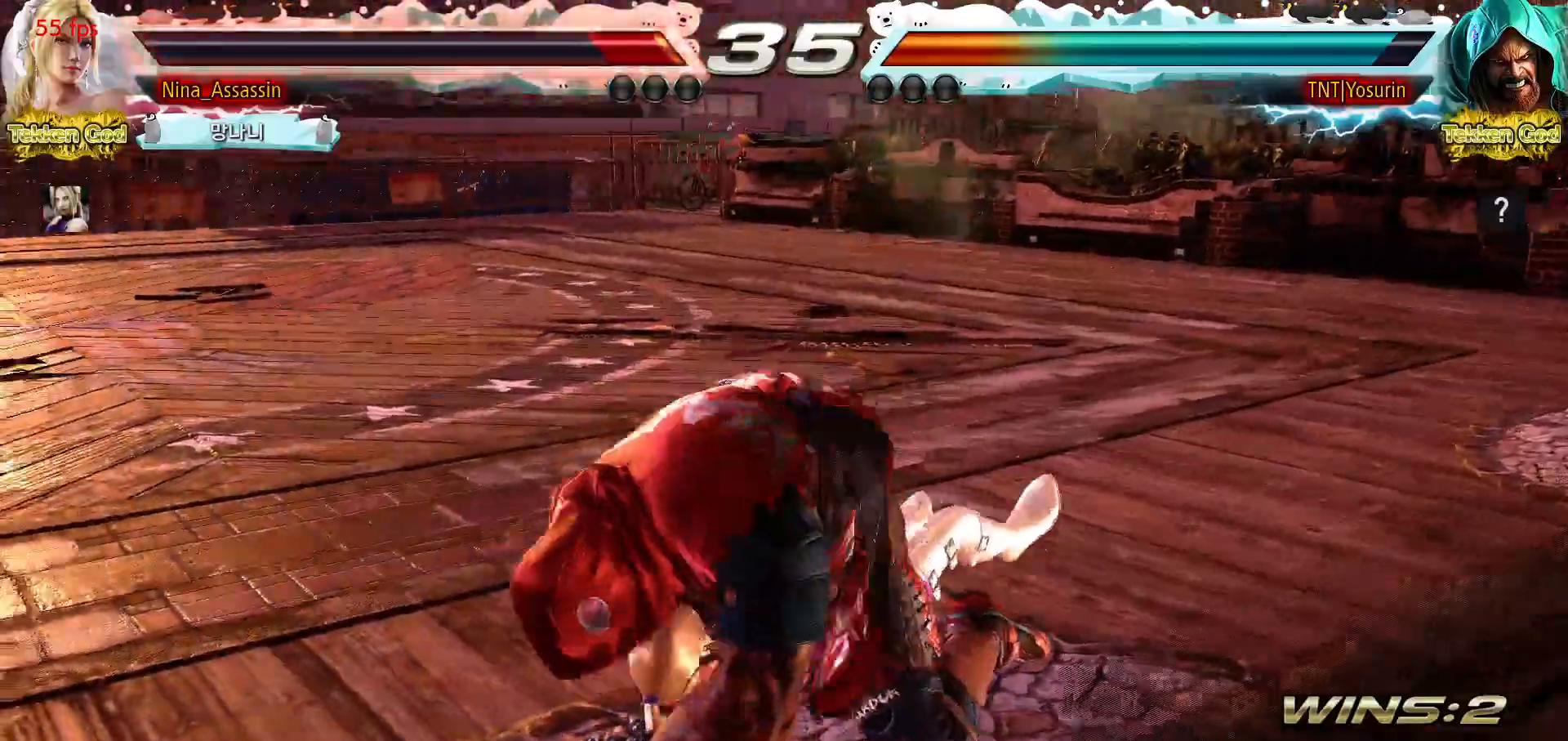
{"buttons": [], "left_stick": "center"}
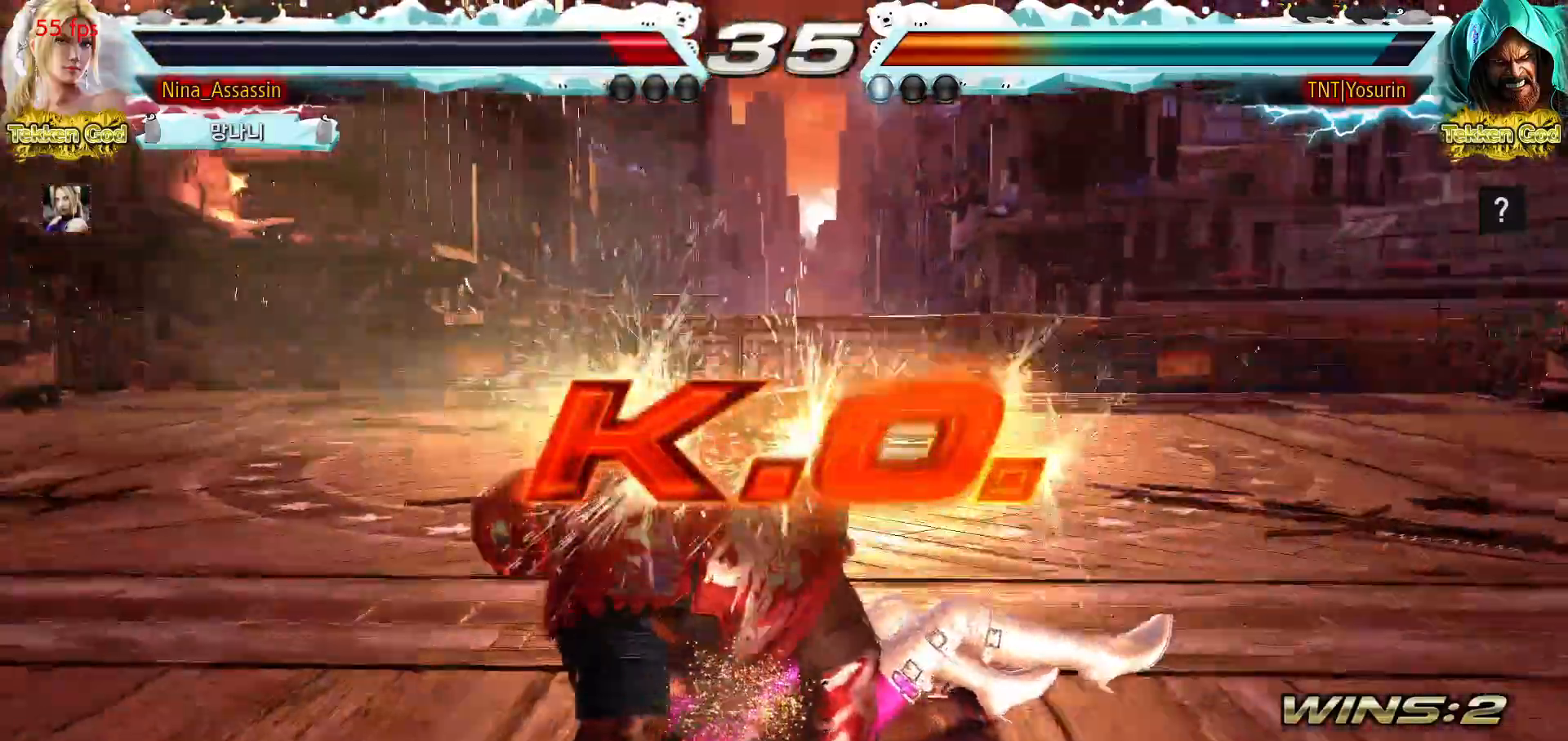
{"buttons": [], "left_stick": "center", "events": []}
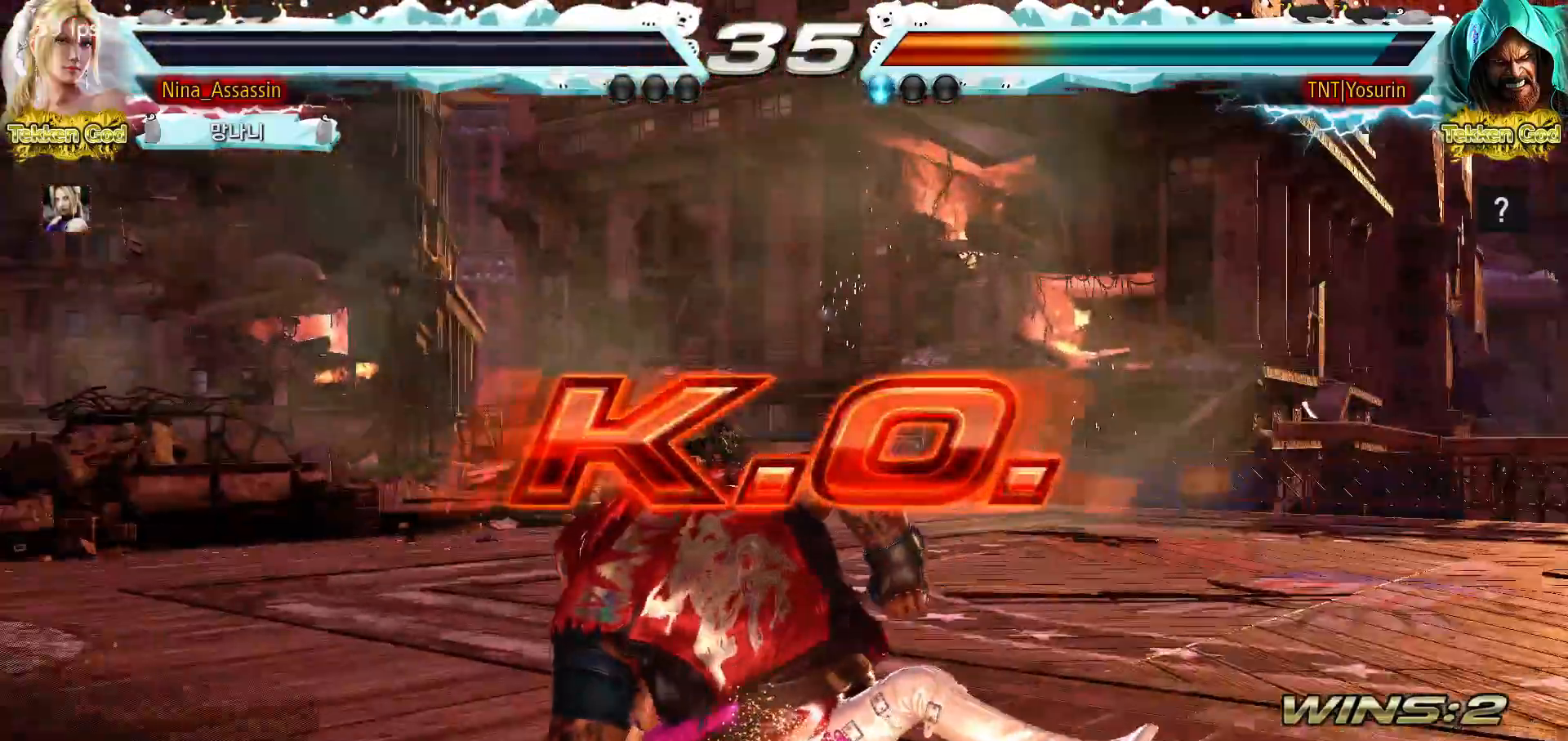
{"buttons": [], "left_stick": "center", "events": []}
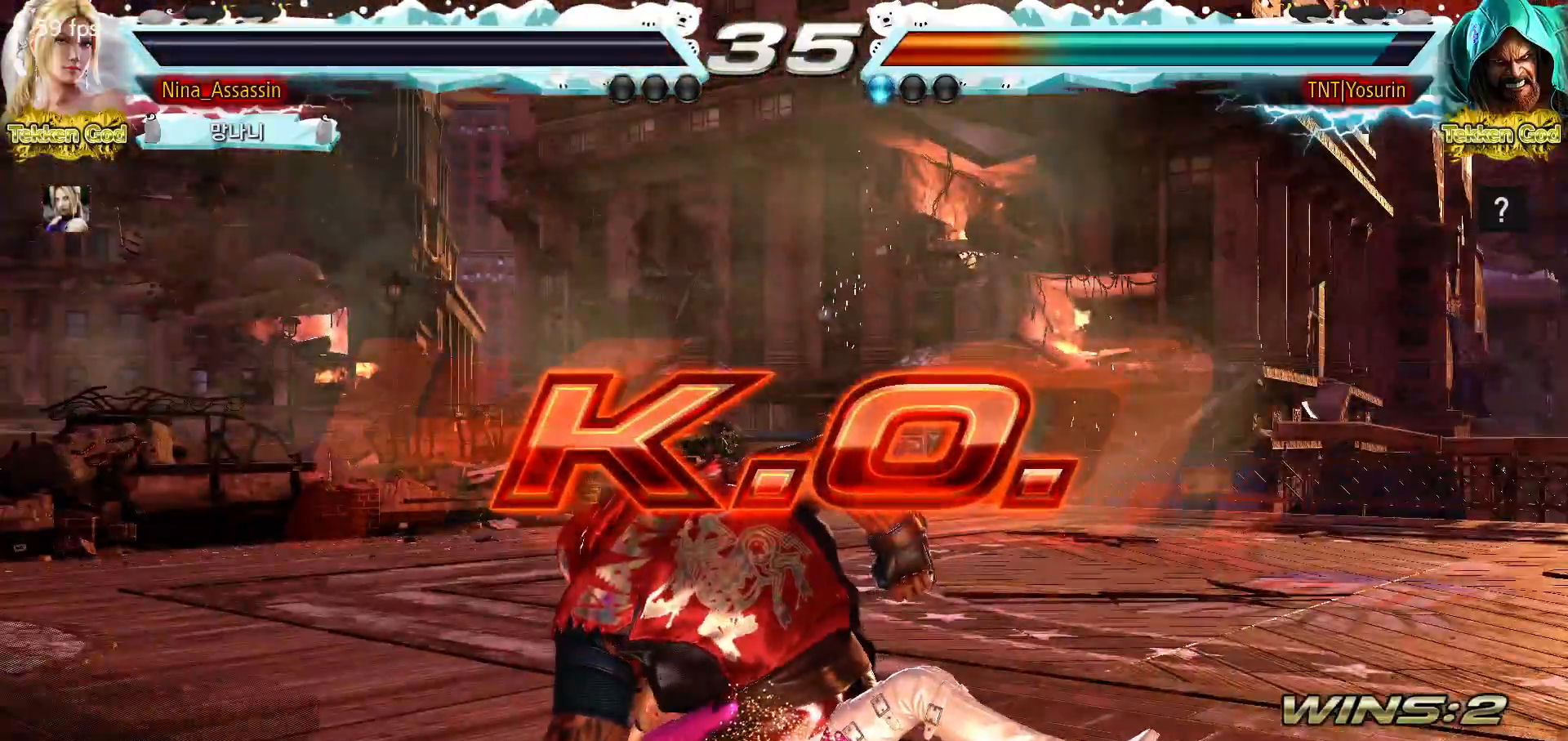
{"buttons": [], "left_stick": "center", "events": []}